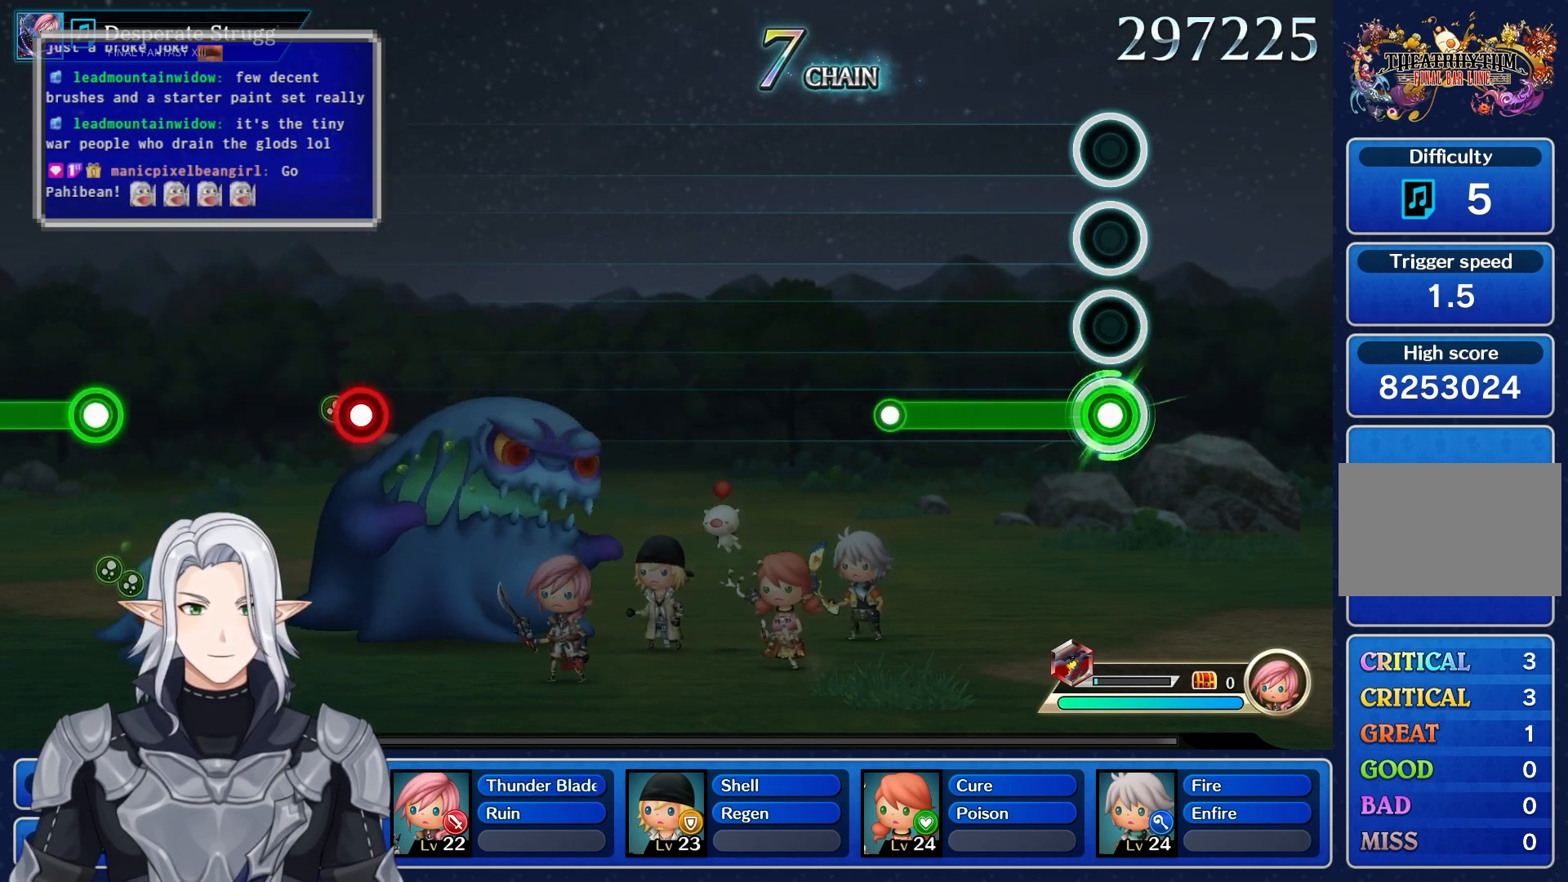
Gameplay with a controller (PlayStation layout); each line is a JSON object with the inputs held at the frame after it. "events" lists button and stick changes between this image and that frame as [ms after this image, input, new state], when the widget could be followed in between. Not read: CIRCLE CROSS DPAD_UP L3 R3 SQUARE TRIANGLE.
{"buttons": [], "left_stick": "center", "right_stick": "center", "events": [[383, "R1", "up"]]}
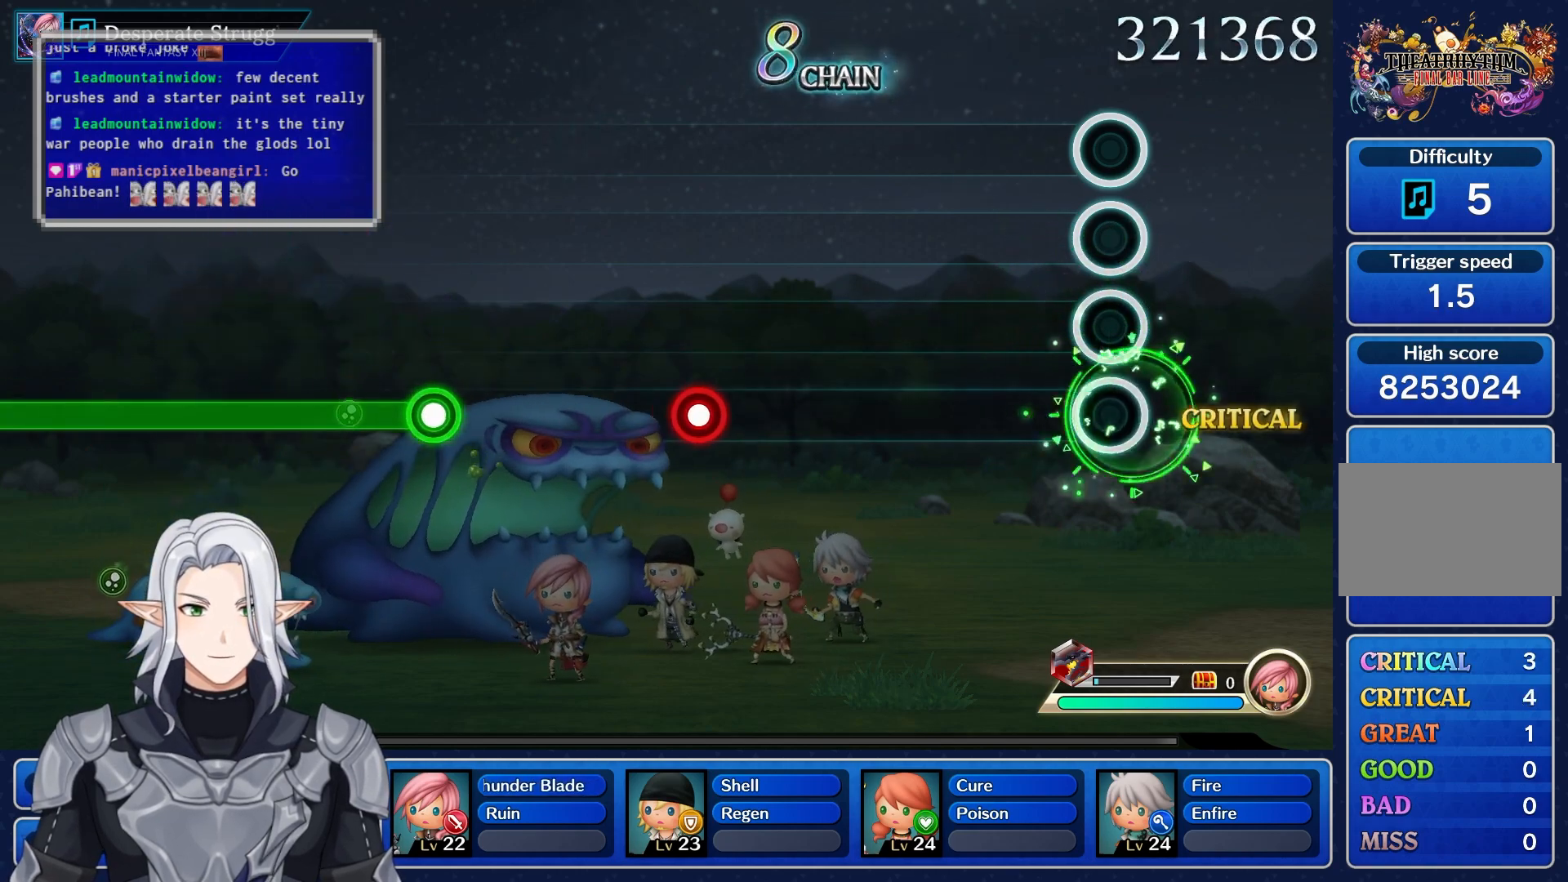
{"buttons": [], "left_stick": "center", "right_stick": "center", "events": []}
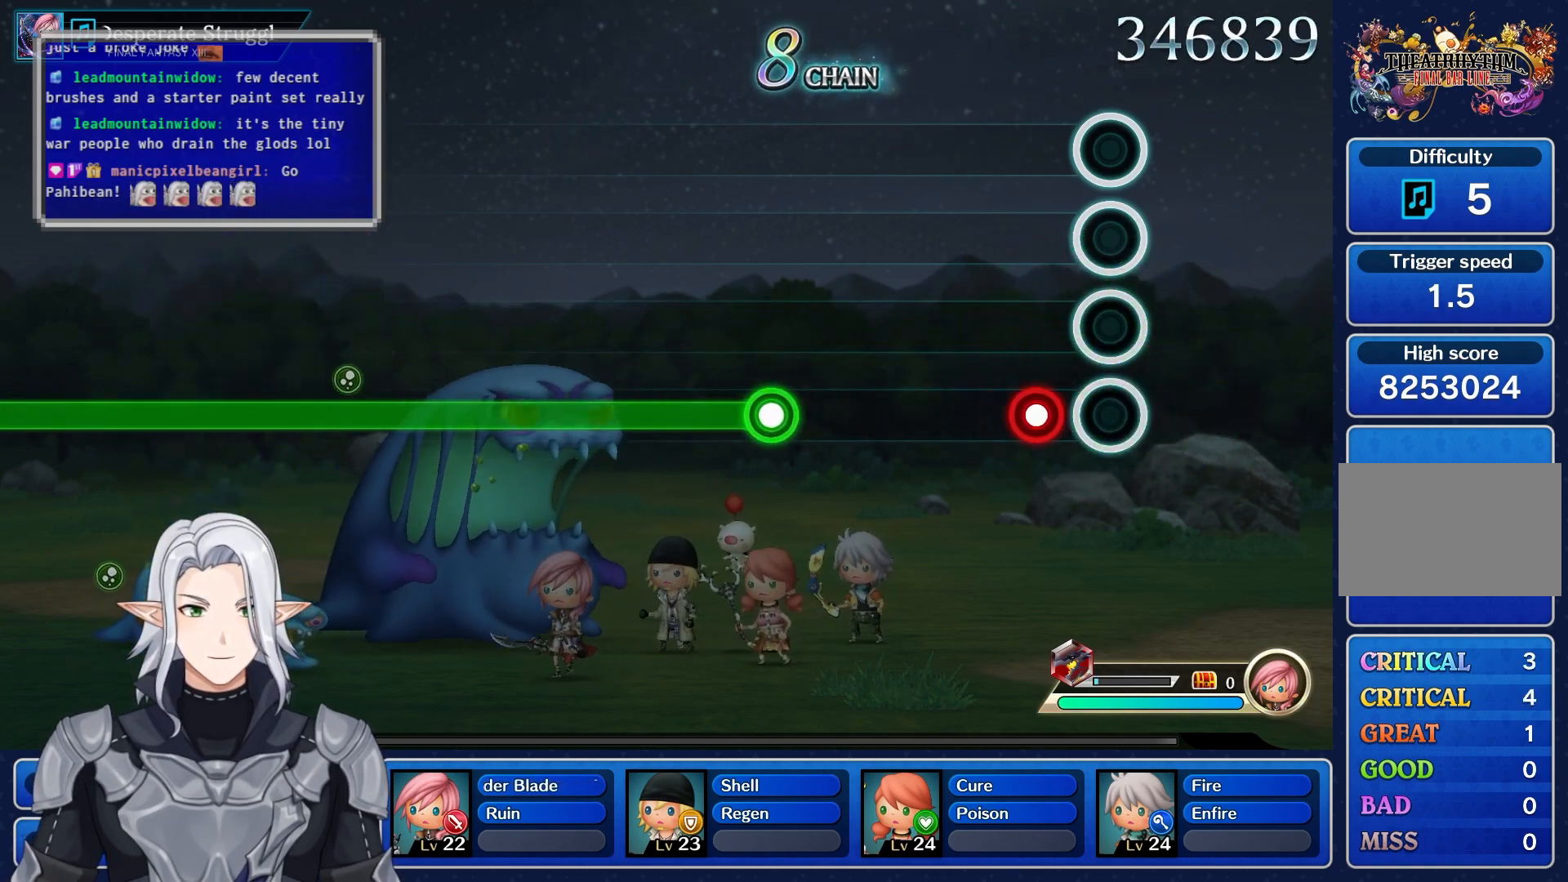
{"buttons": [], "left_stick": "center", "right_stick": "center", "events": [[117, "R1", "down"], [267, "R1", "up"]]}
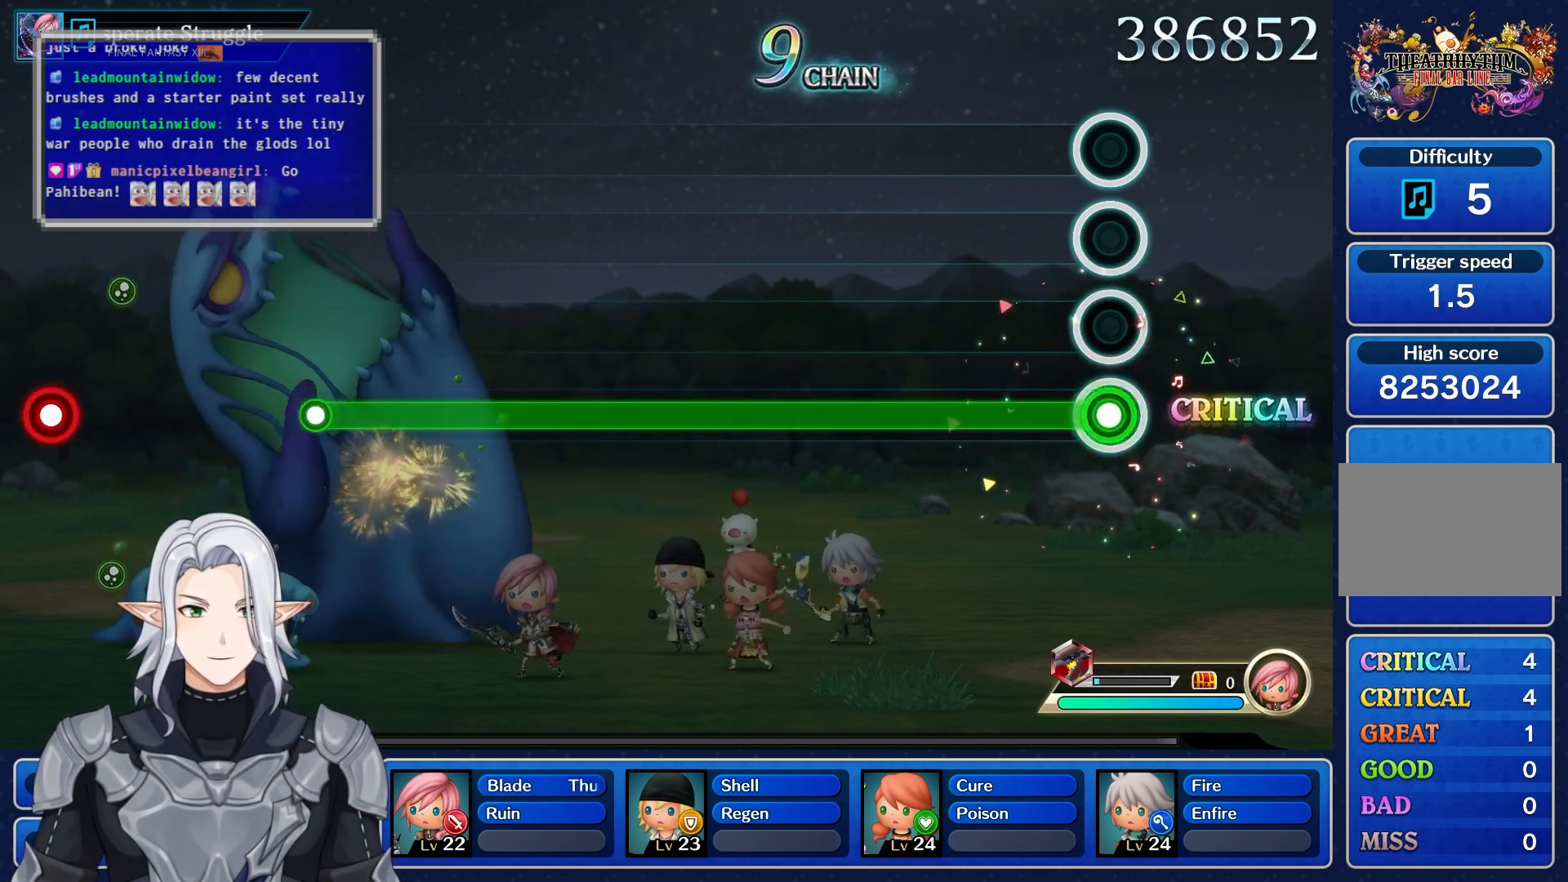
{"buttons": ["R1"], "left_stick": "center", "right_stick": "center", "events": [[17, "R1", "down"]]}
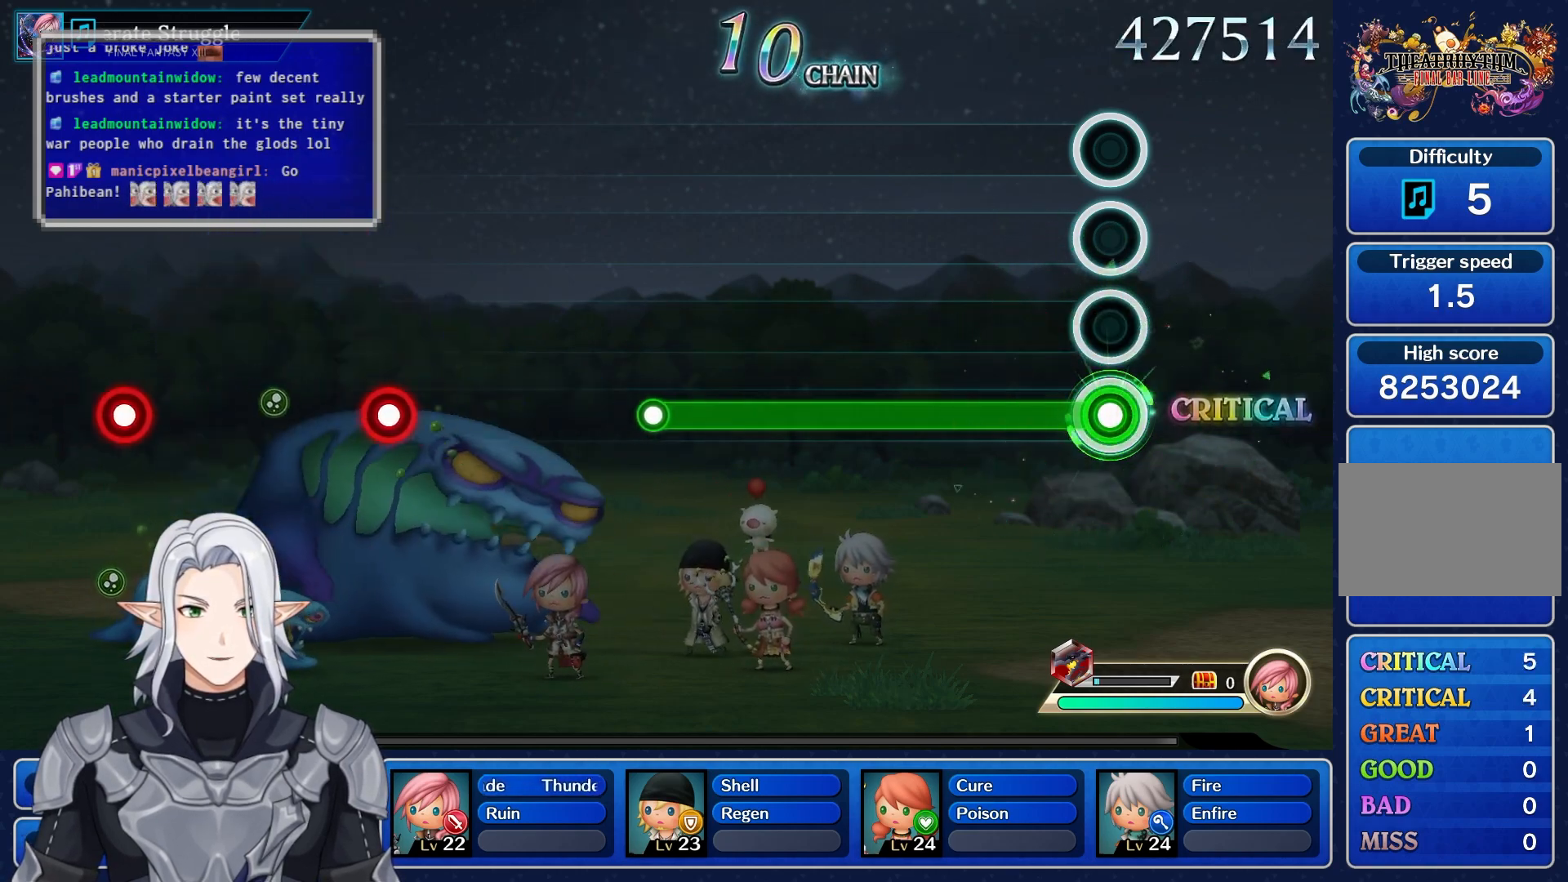
{"buttons": ["R1"], "left_stick": "center", "right_stick": "center", "events": []}
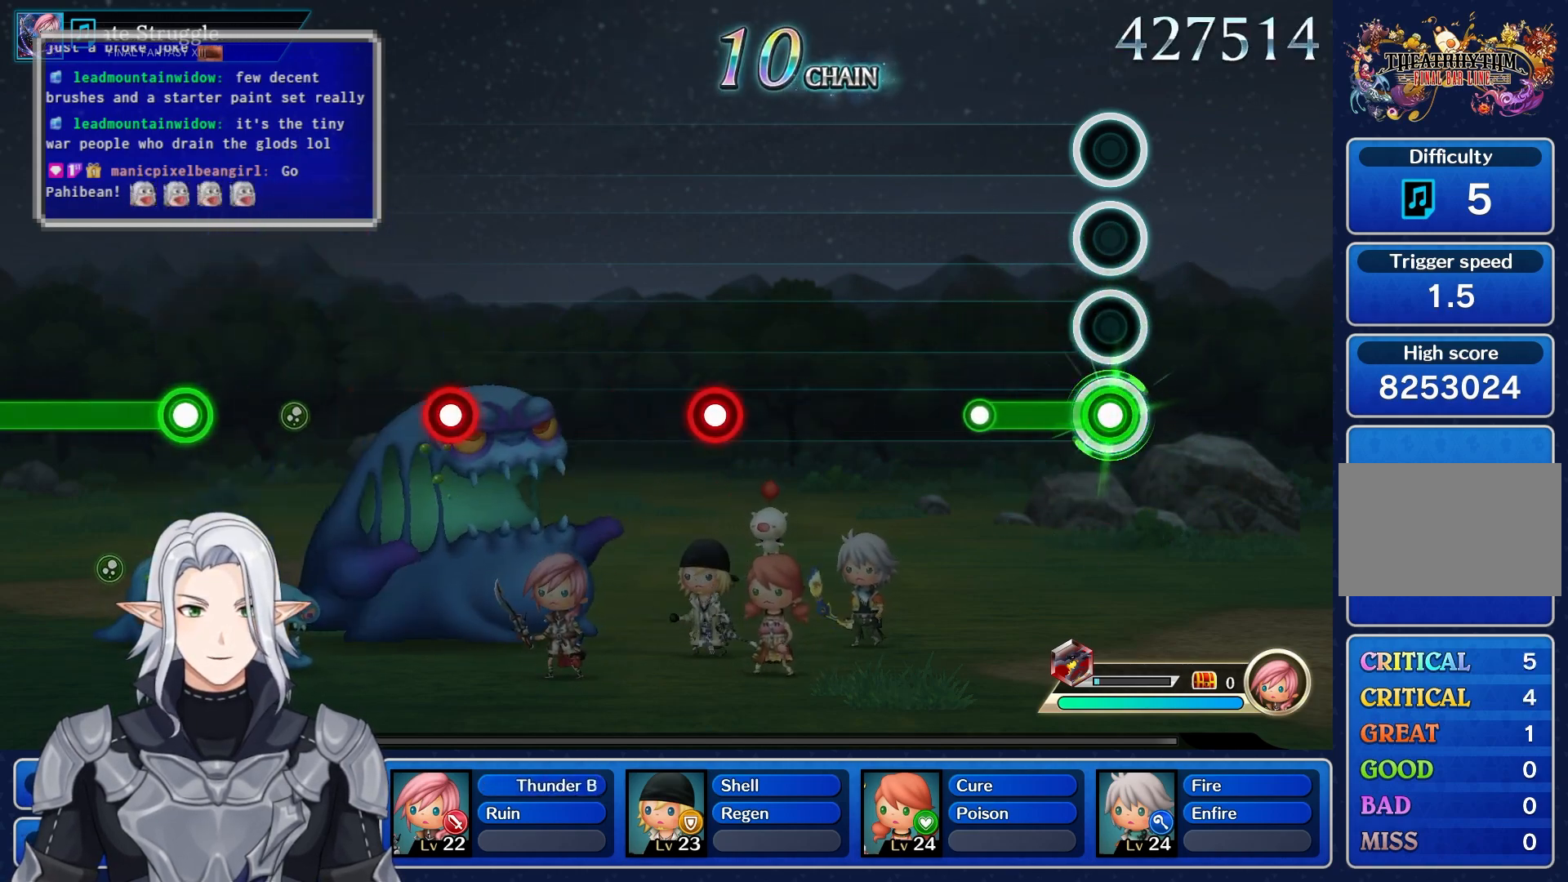
{"buttons": [], "left_stick": "center", "right_stick": "center", "events": [[217, "R1", "up"]]}
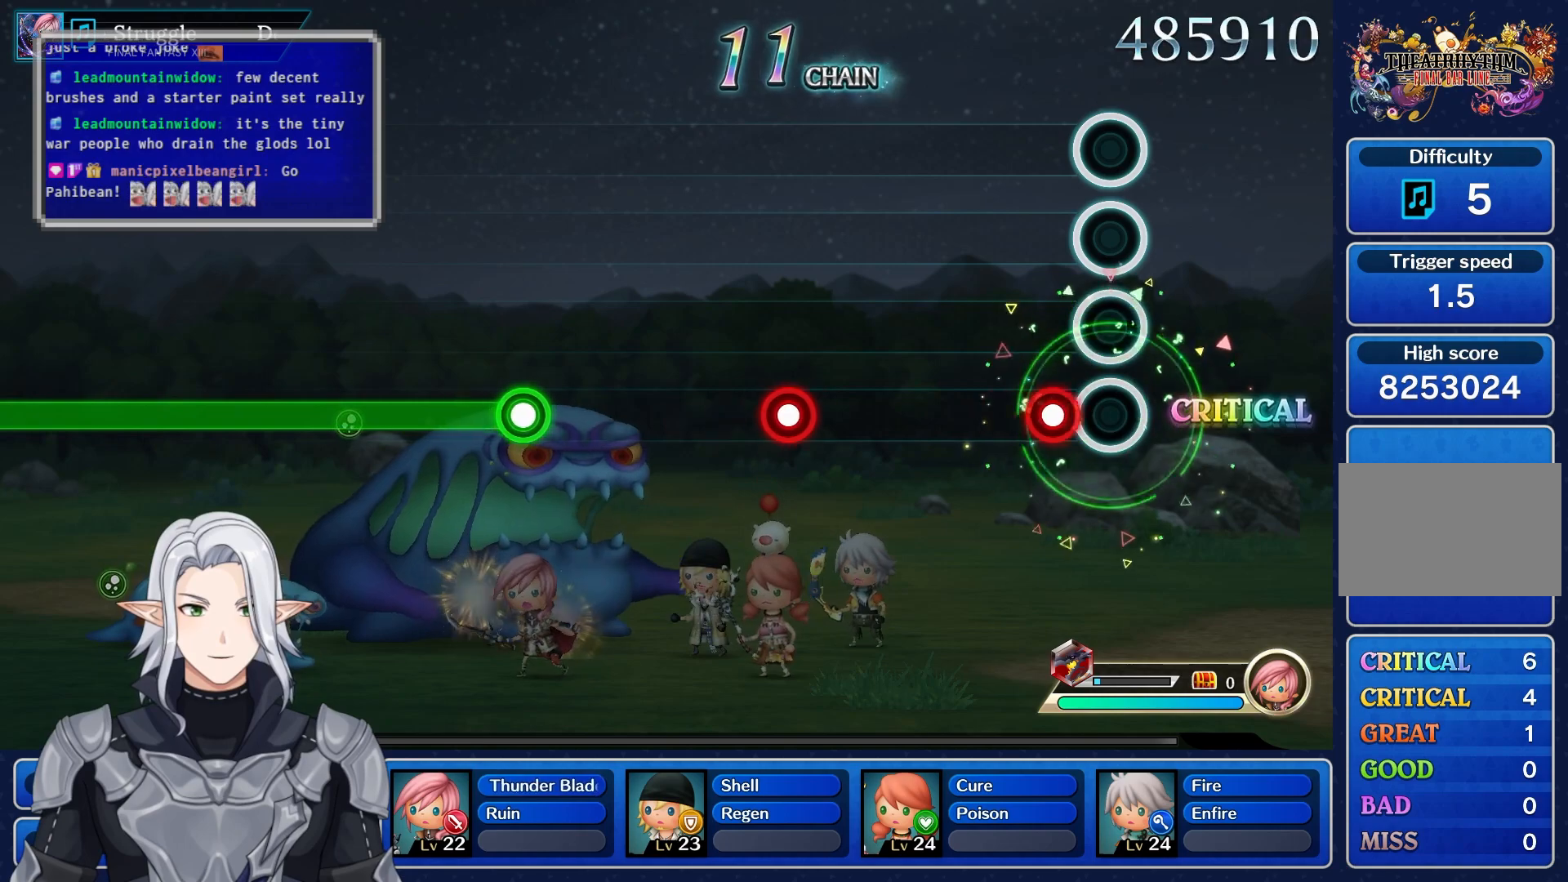
{"buttons": ["R1"], "left_stick": "center", "right_stick": "center", "events": [[133, "R1", "down"], [250, "R1", "up"], [500, "R1", "down"]]}
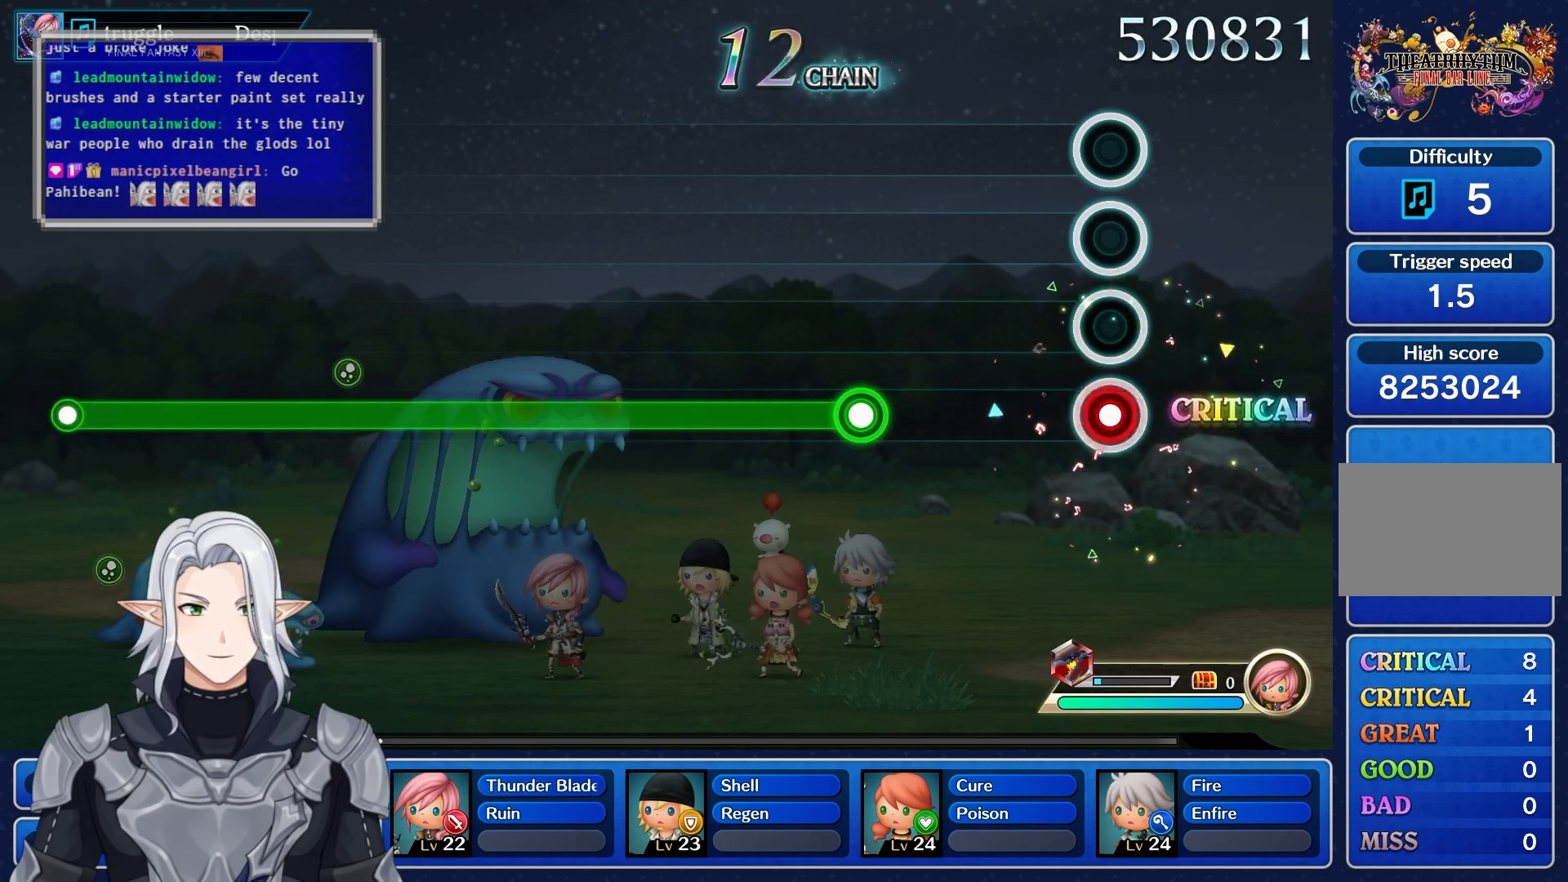
{"buttons": ["R1"], "left_stick": "center", "right_stick": "center", "events": [[150, "R1", "up"], [400, "R1", "down"]]}
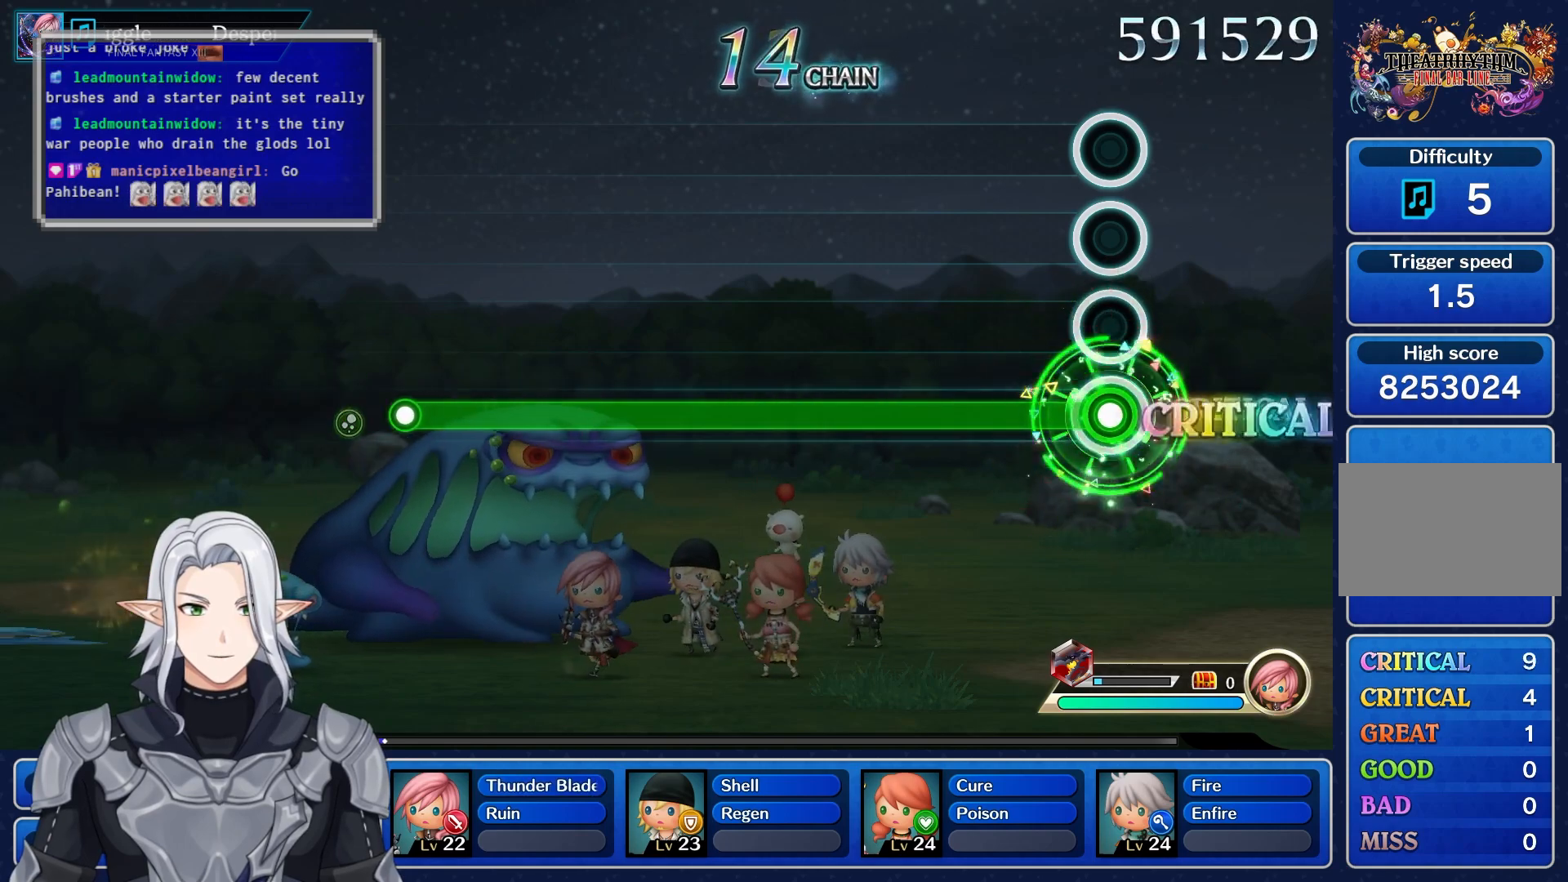
{"buttons": ["R1"], "left_stick": "center", "right_stick": "center", "events": []}
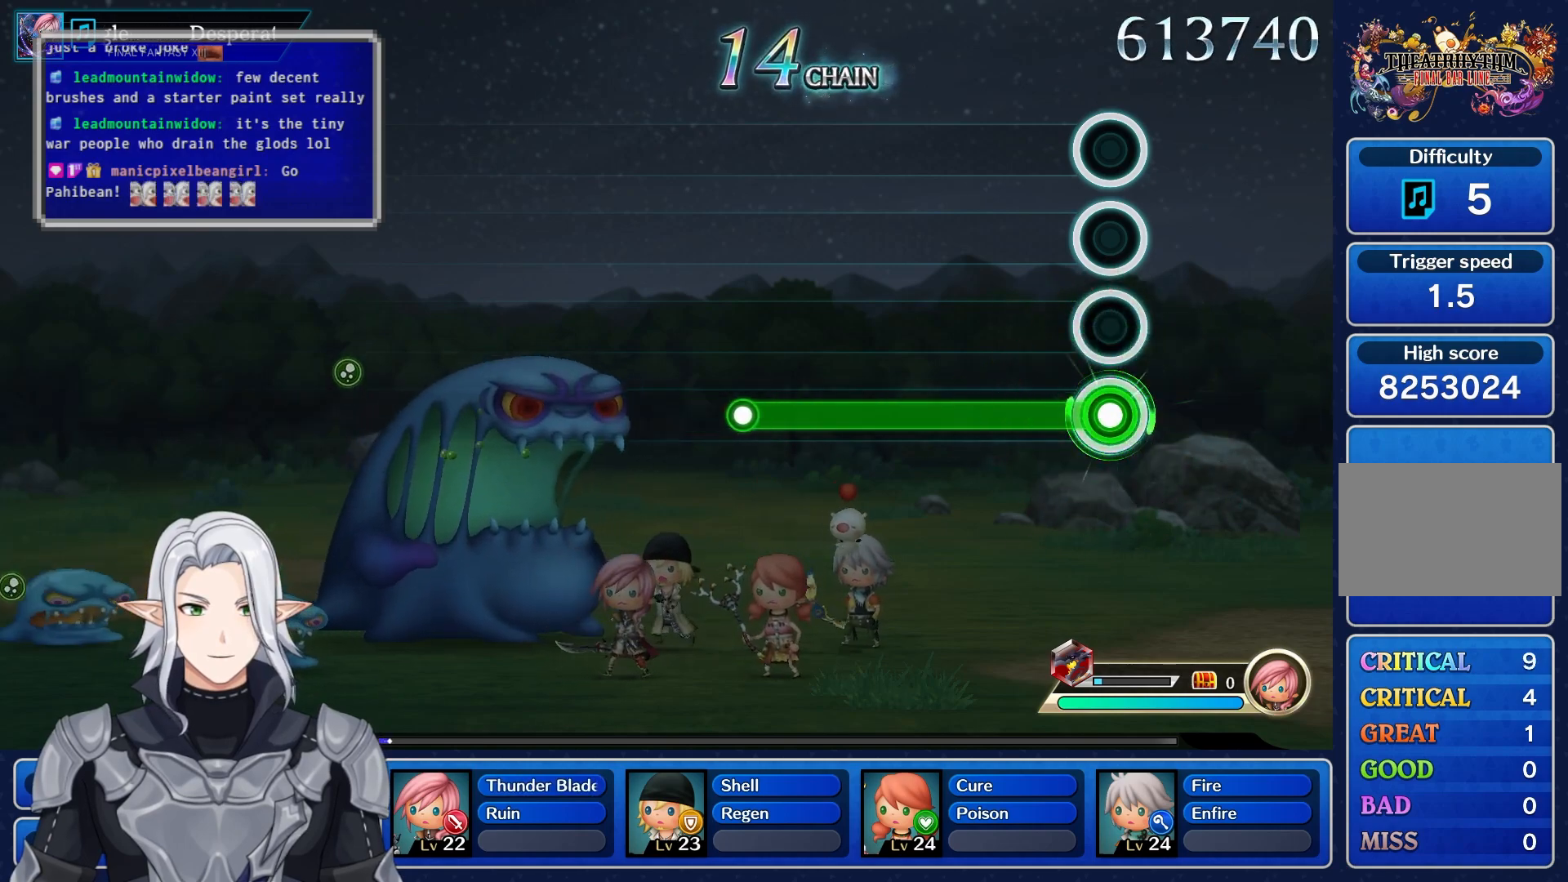
{"buttons": ["R1"], "left_stick": "center", "right_stick": "center", "events": []}
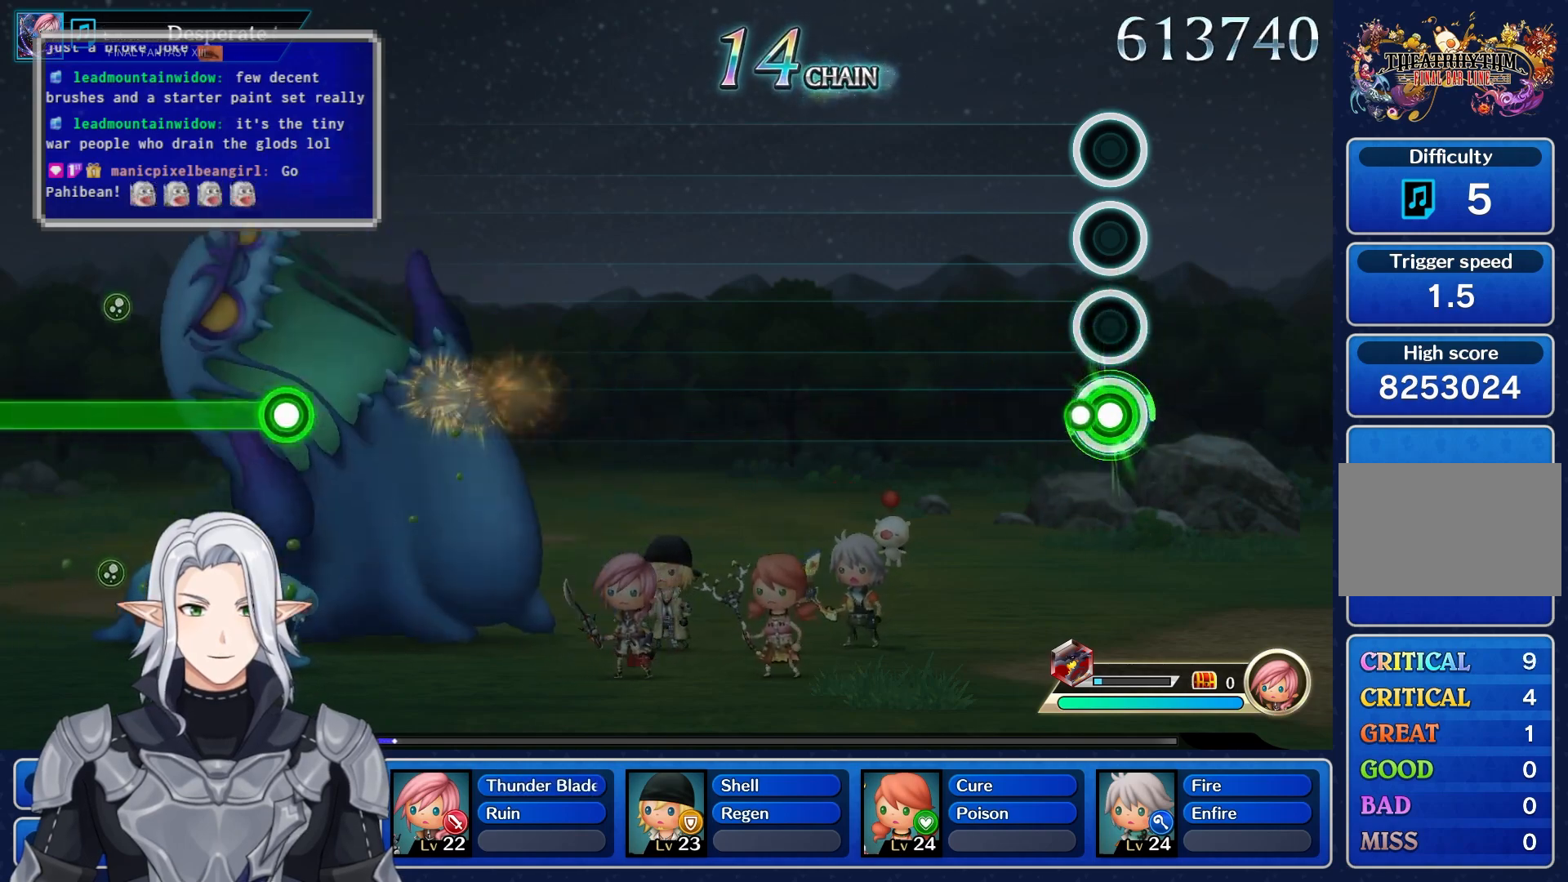
{"buttons": [], "left_stick": "center", "right_stick": "center", "events": [[67, "R1", "up"]]}
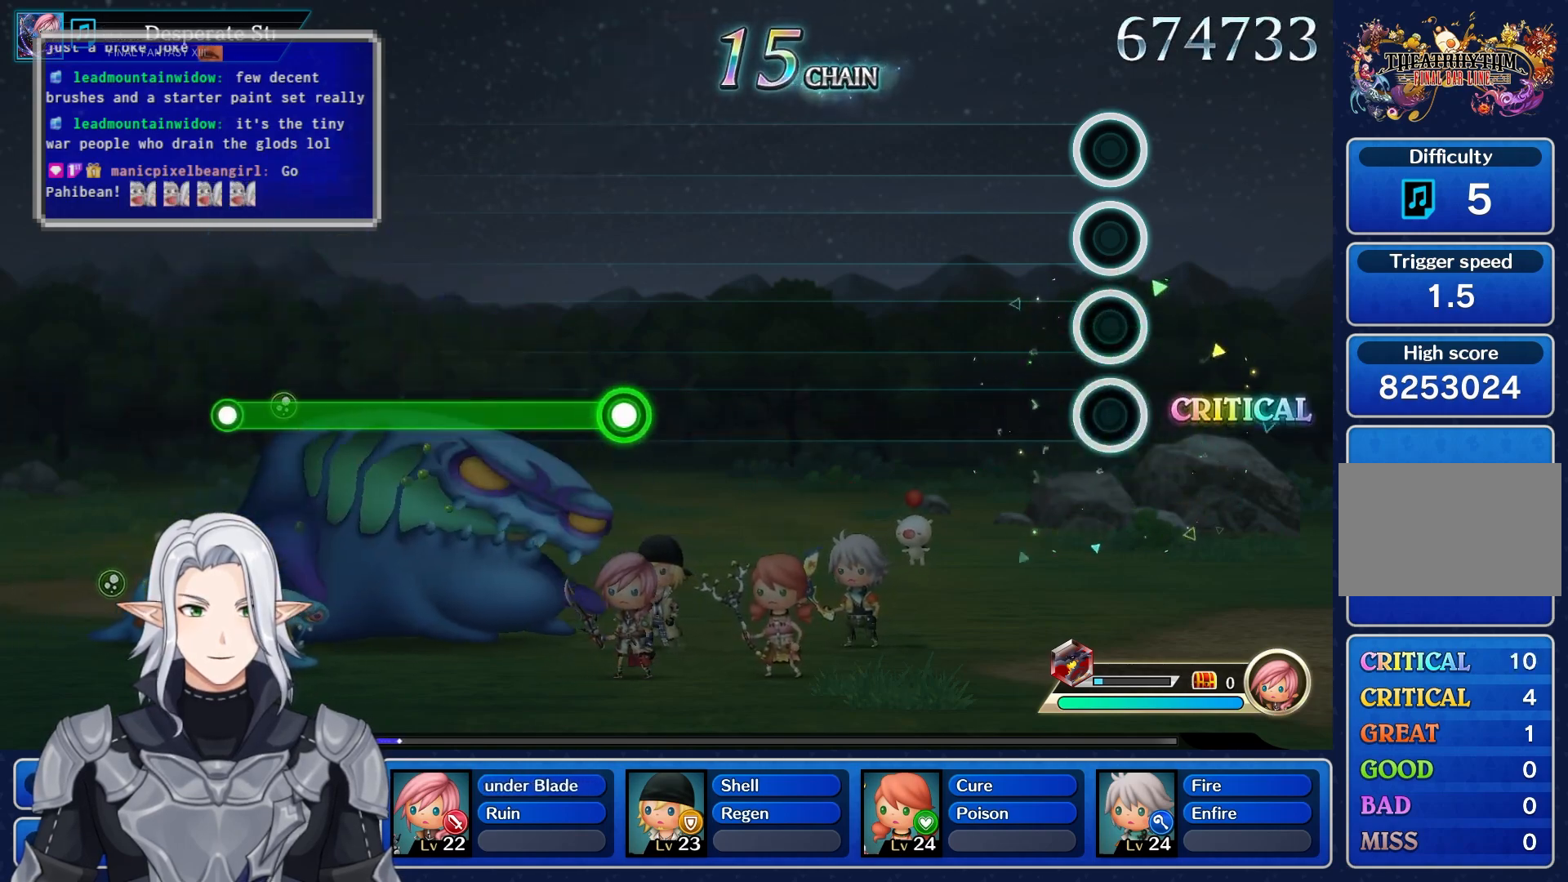
{"buttons": [], "left_stick": "center", "right_stick": "center", "events": []}
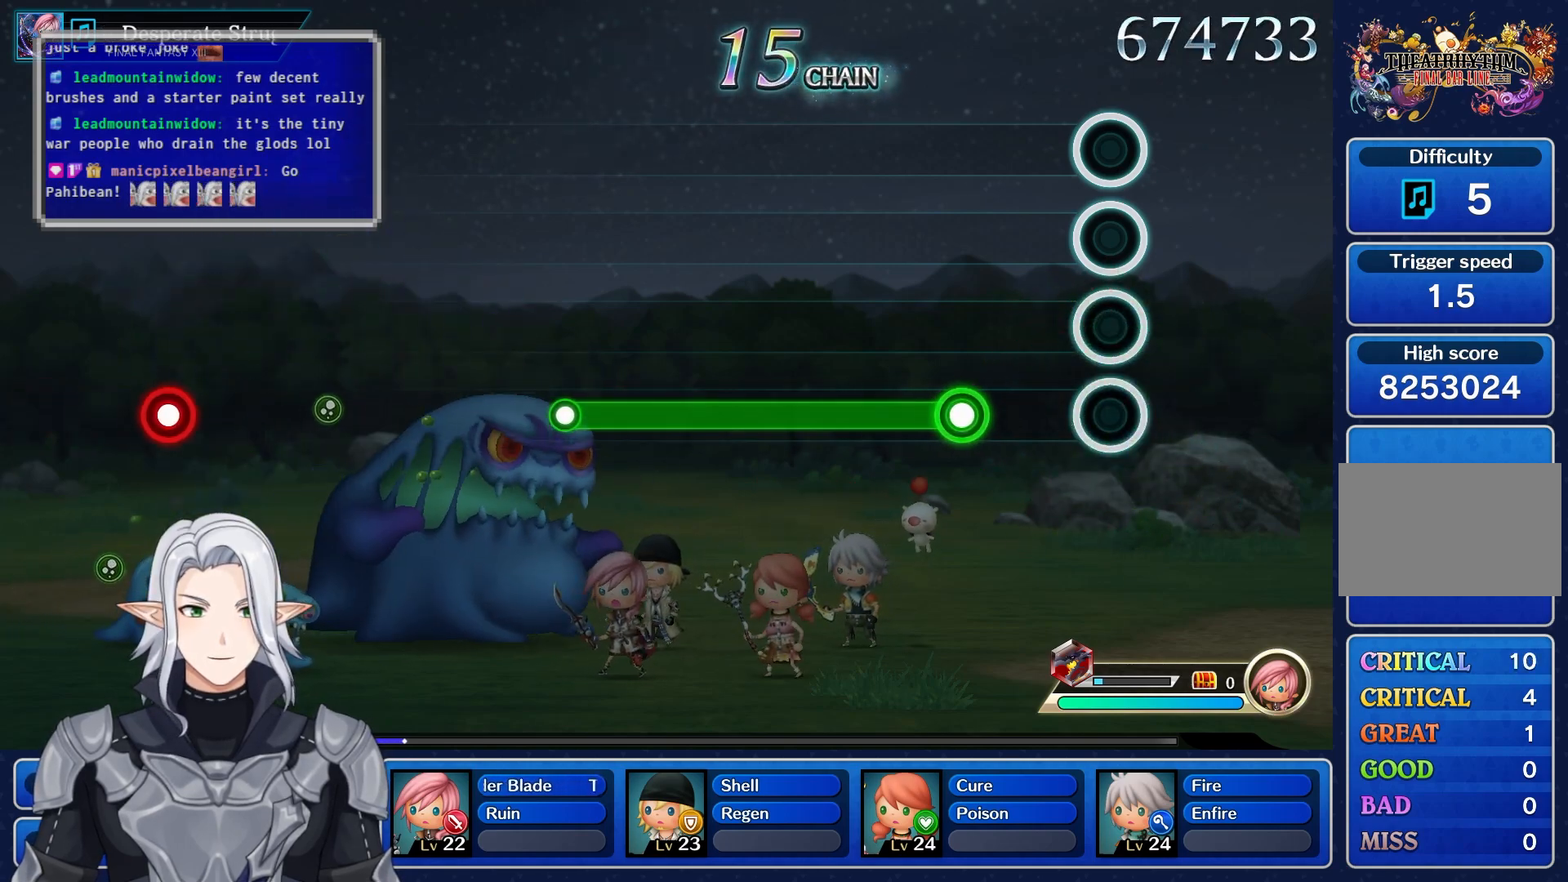
{"buttons": ["R1"], "left_stick": "center", "right_stick": "center", "events": [[217, "R1", "down"]]}
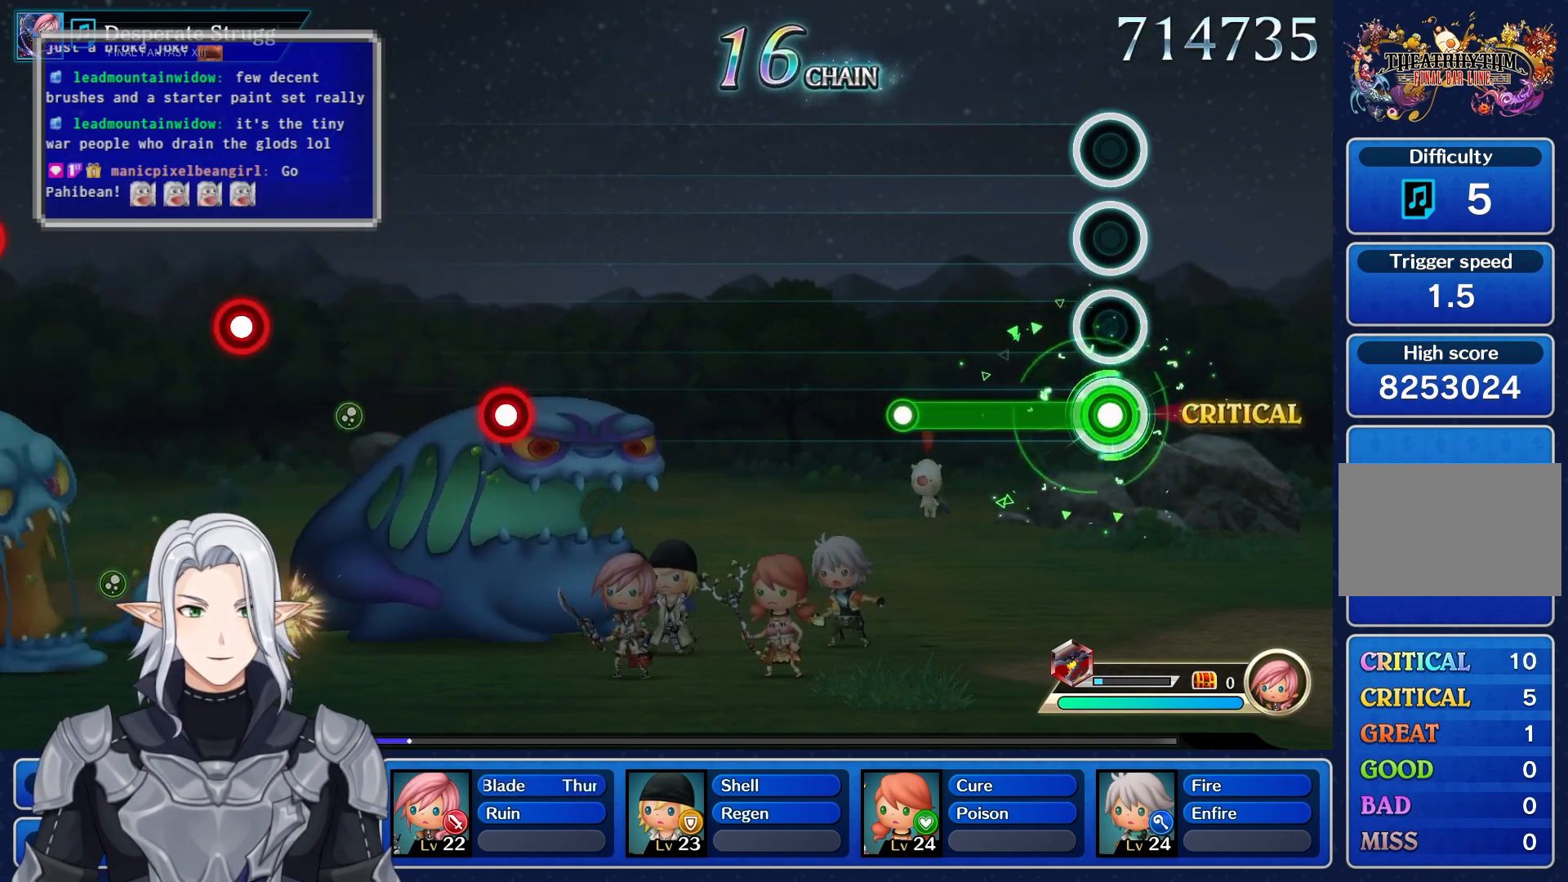
{"buttons": [], "left_stick": "center", "right_stick": "center", "events": [[333, "R1", "up"]]}
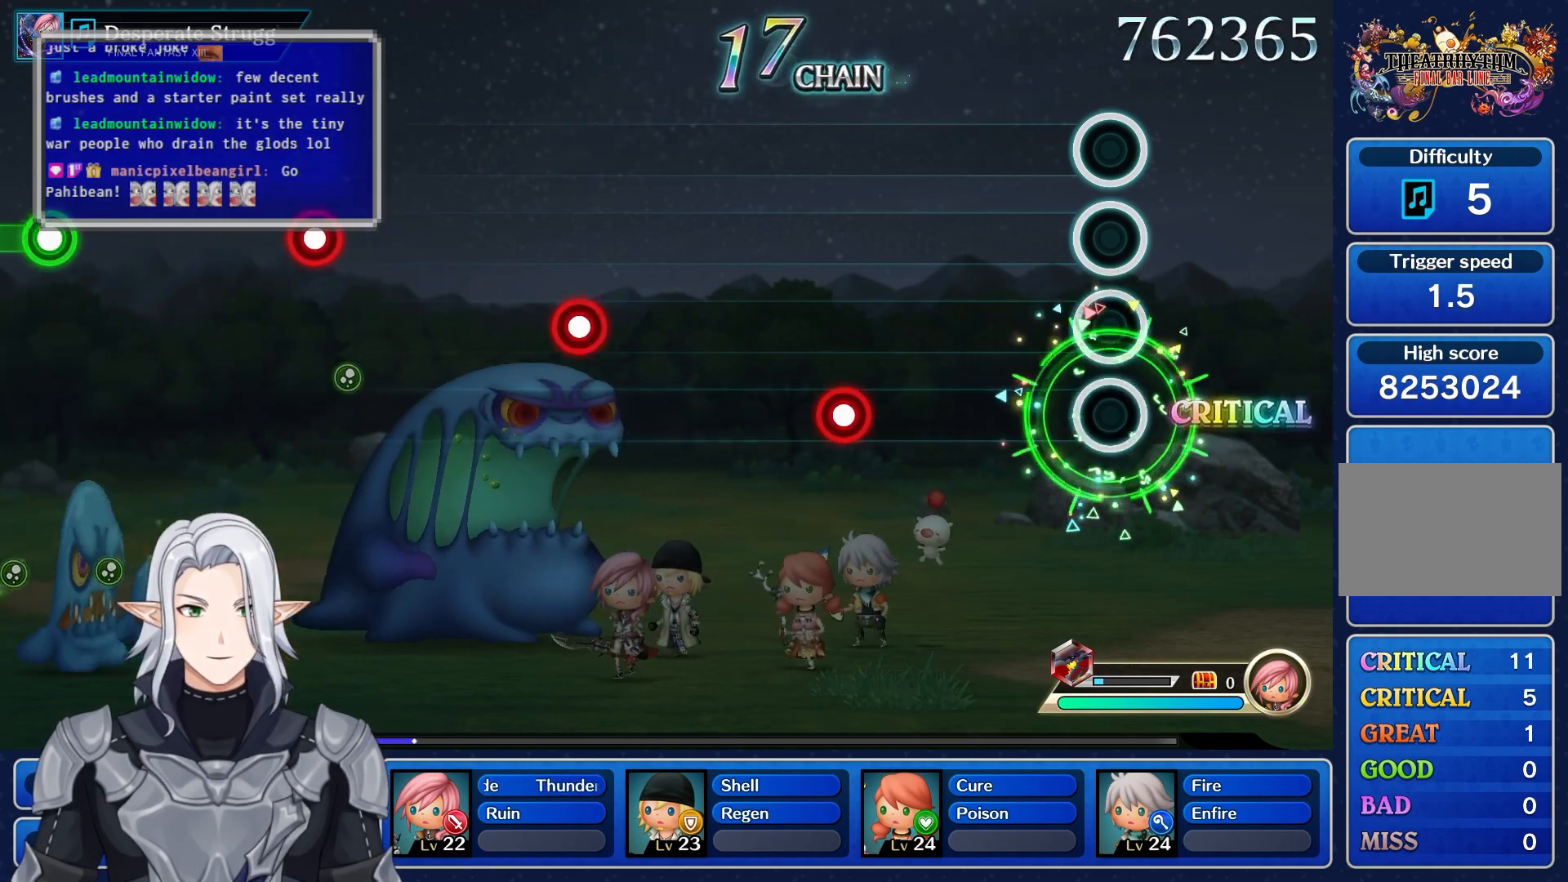
{"buttons": ["R1"], "left_stick": "center", "right_stick": "center", "events": [[417, "R1", "down"]]}
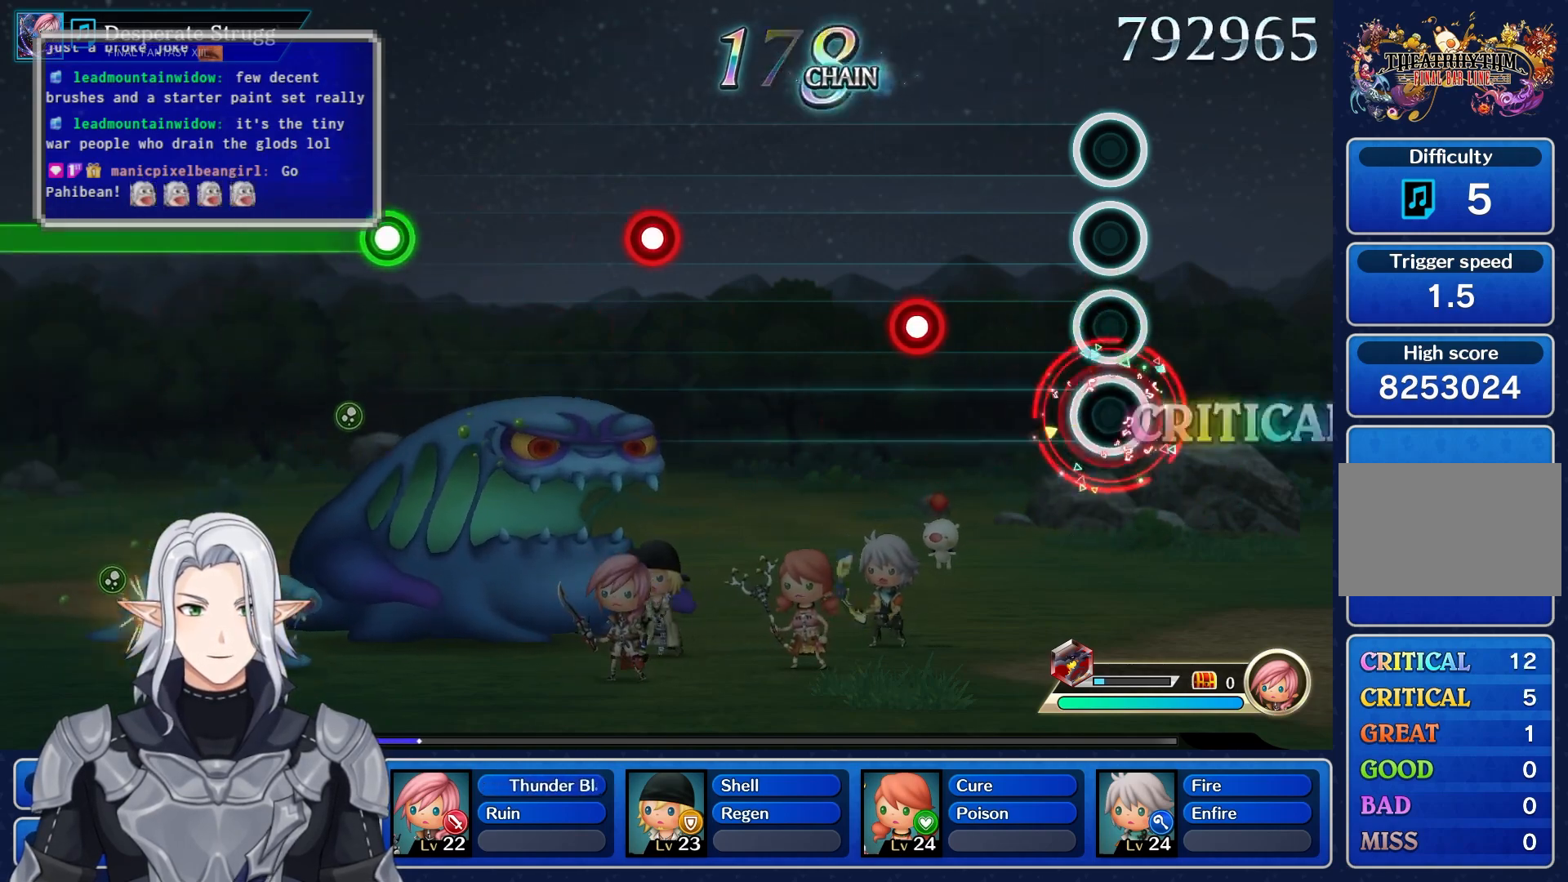
{"buttons": [], "left_stick": "center", "right_stick": "center", "events": [[67, "R1", "up"], [283, "R1", "down"], [433, "R1", "up"]]}
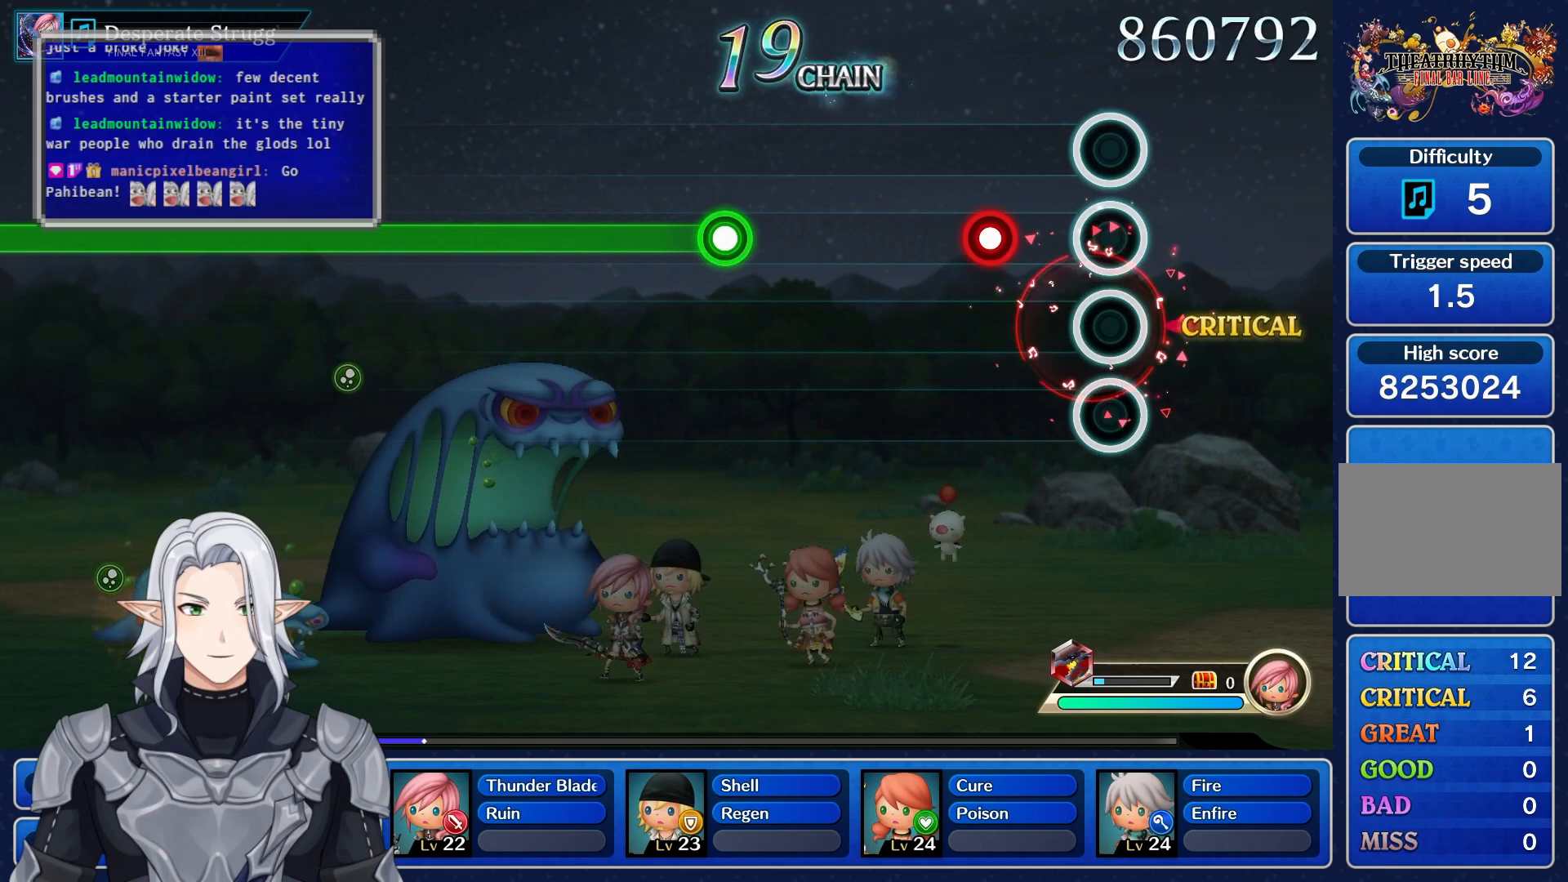
{"buttons": [], "left_stick": "center", "right_stick": "center", "events": [[200, "R1", "down"], [333, "R1", "up"]]}
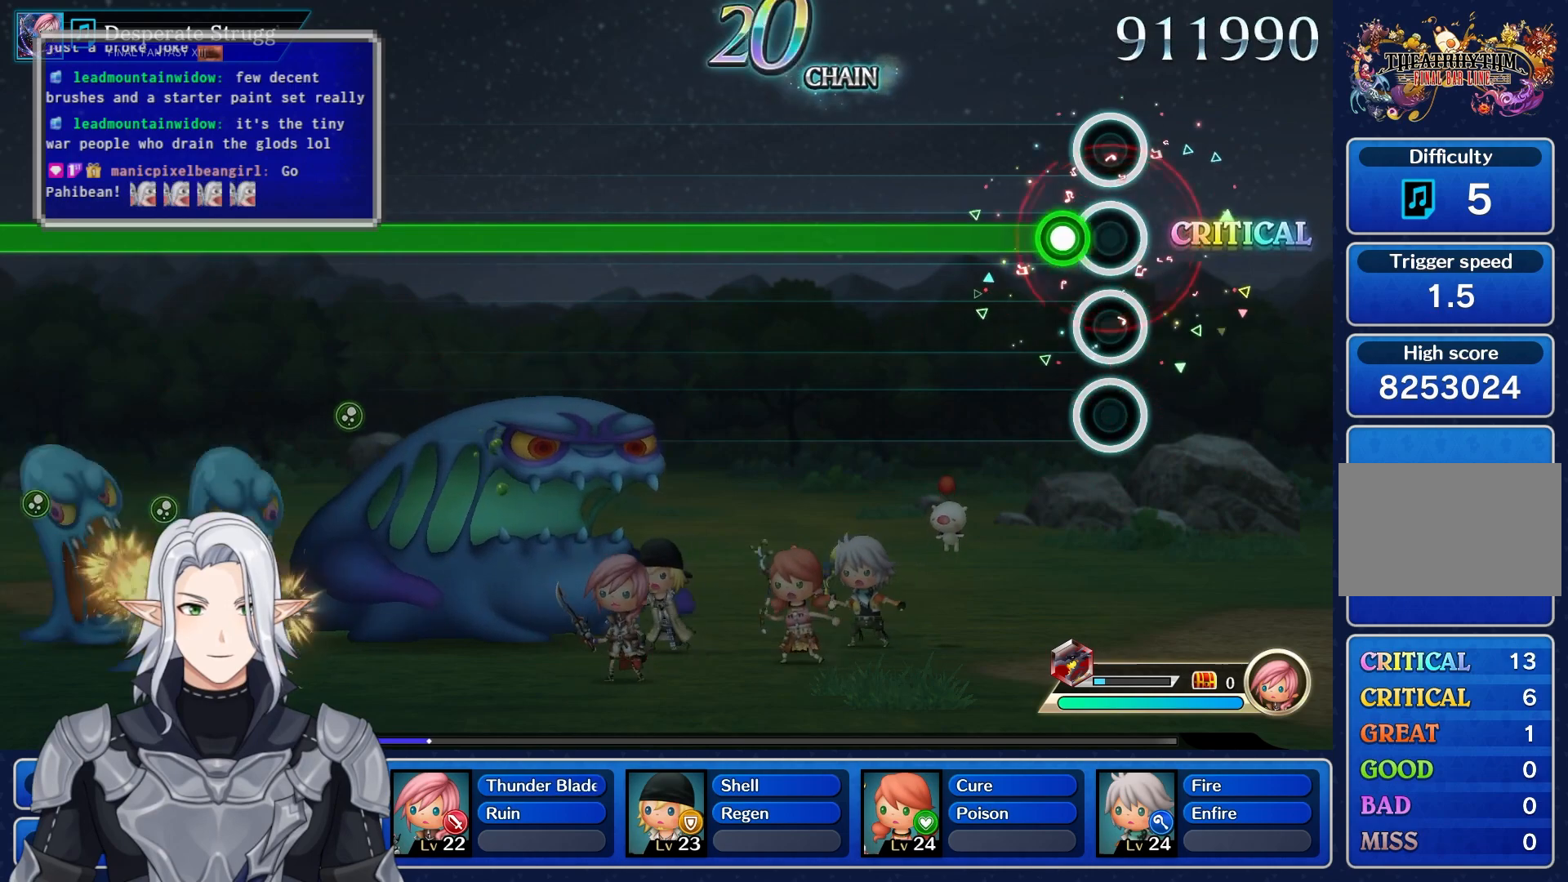
{"buttons": ["R1"], "left_stick": "center", "right_stick": "center", "events": [[83, "R1", "down"]]}
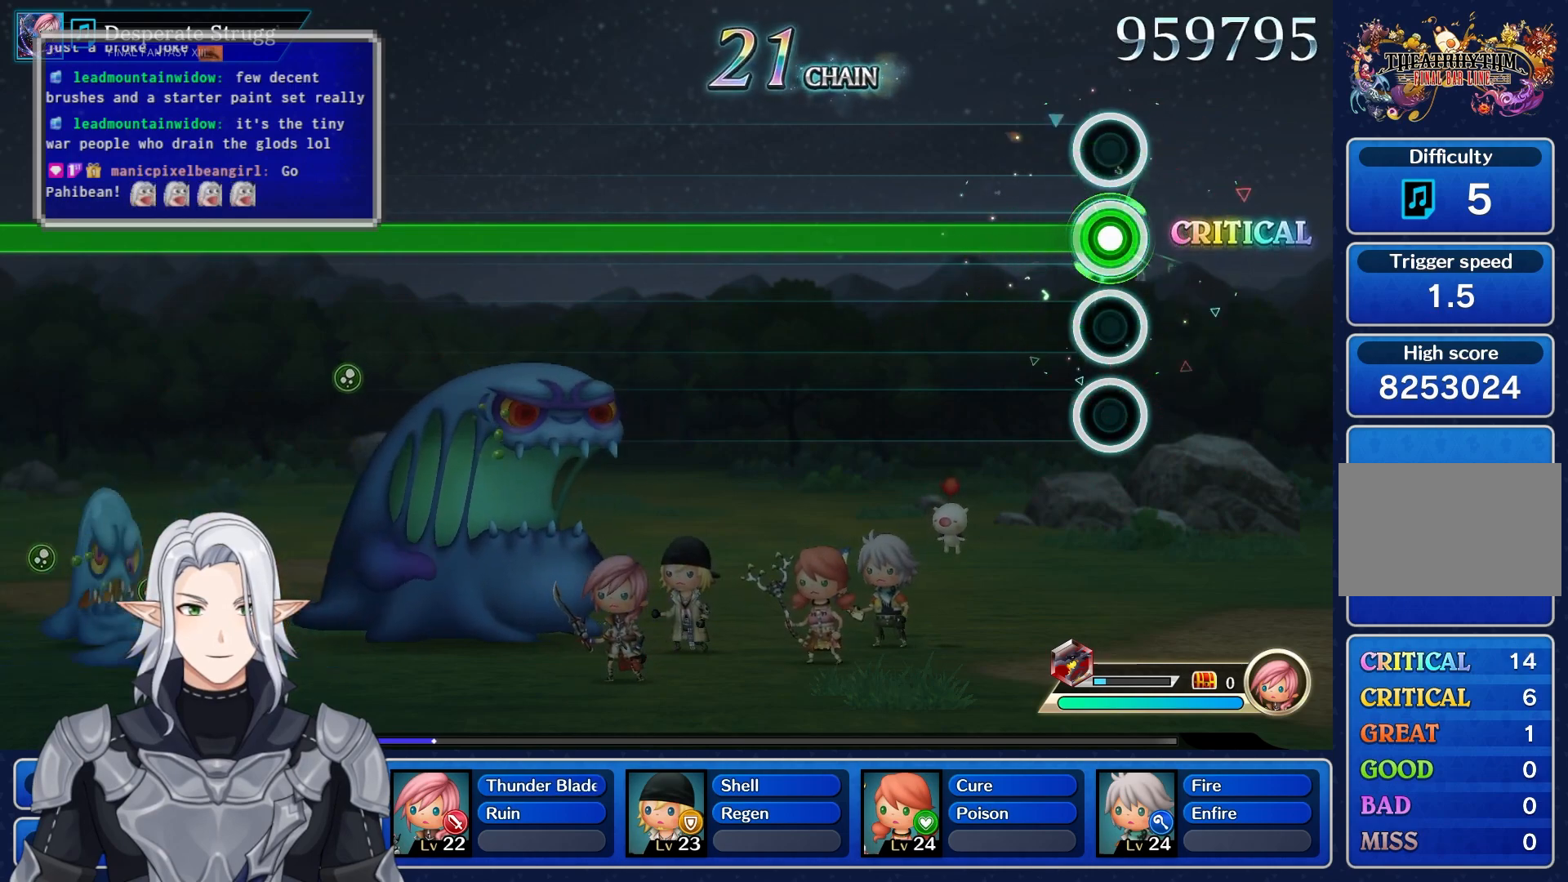
{"buttons": ["R1"], "left_stick": "center", "right_stick": "center", "events": []}
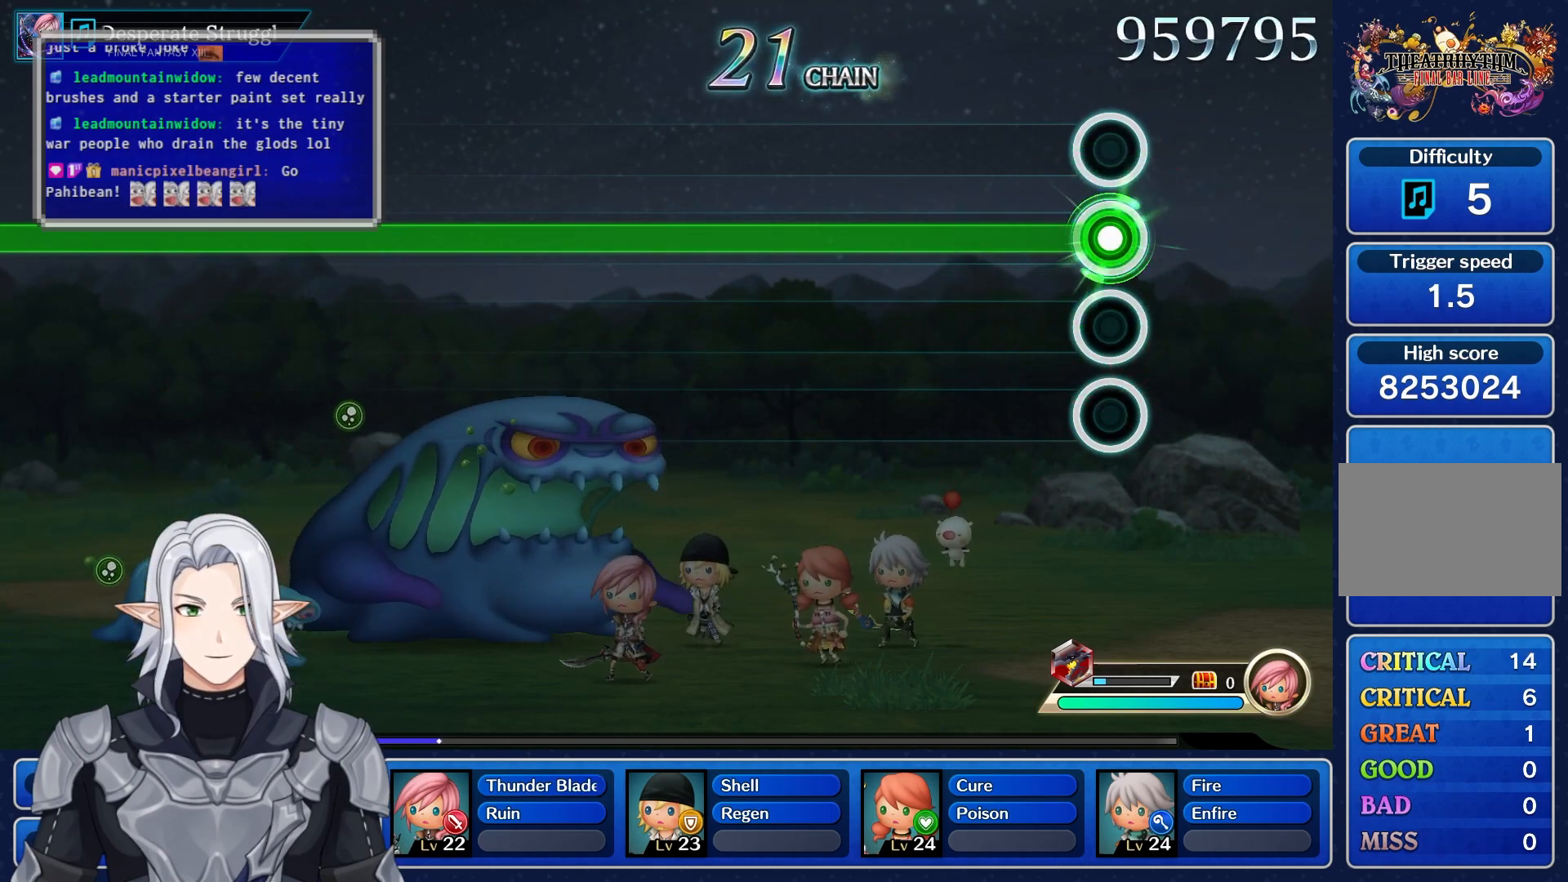
{"buttons": ["R1"], "left_stick": "center", "right_stick": "center", "events": []}
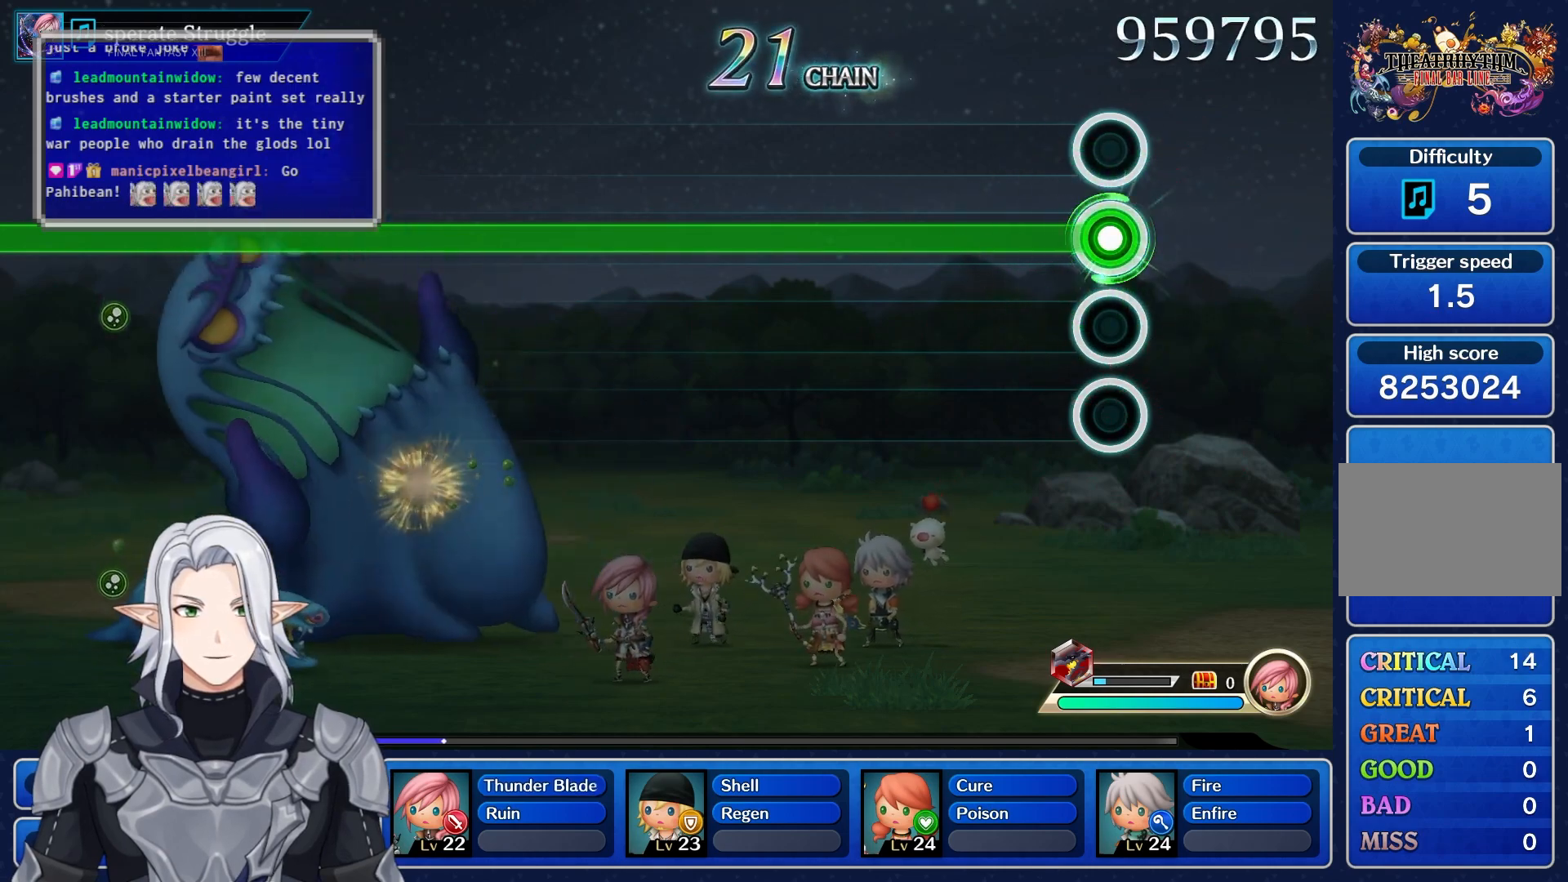
{"buttons": ["R1"], "left_stick": "center", "right_stick": "center", "events": []}
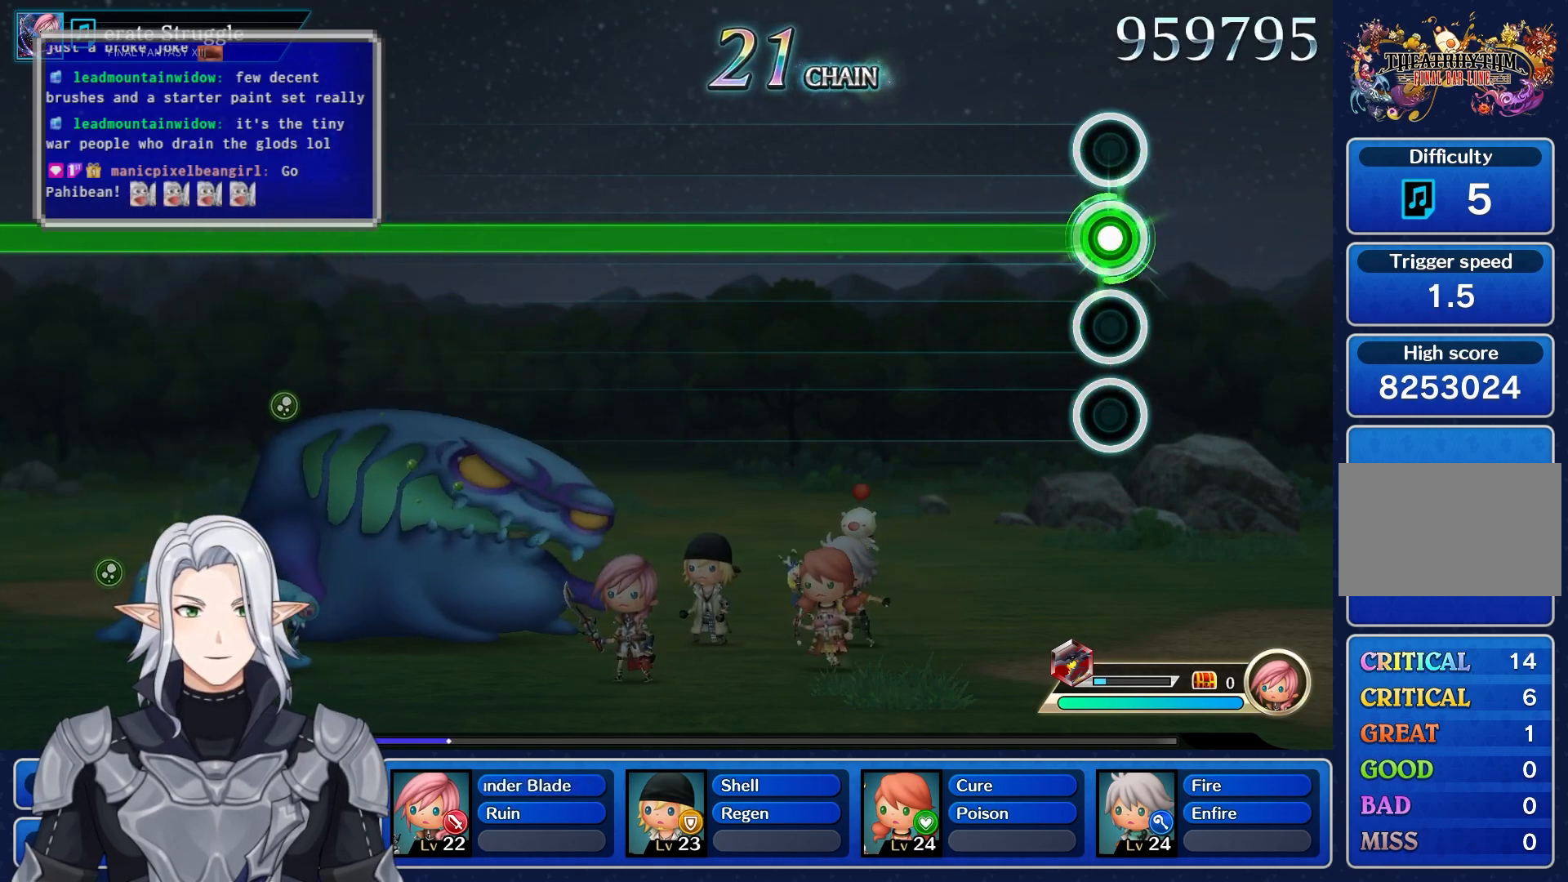
{"buttons": ["R1"], "left_stick": "center", "right_stick": "center", "events": []}
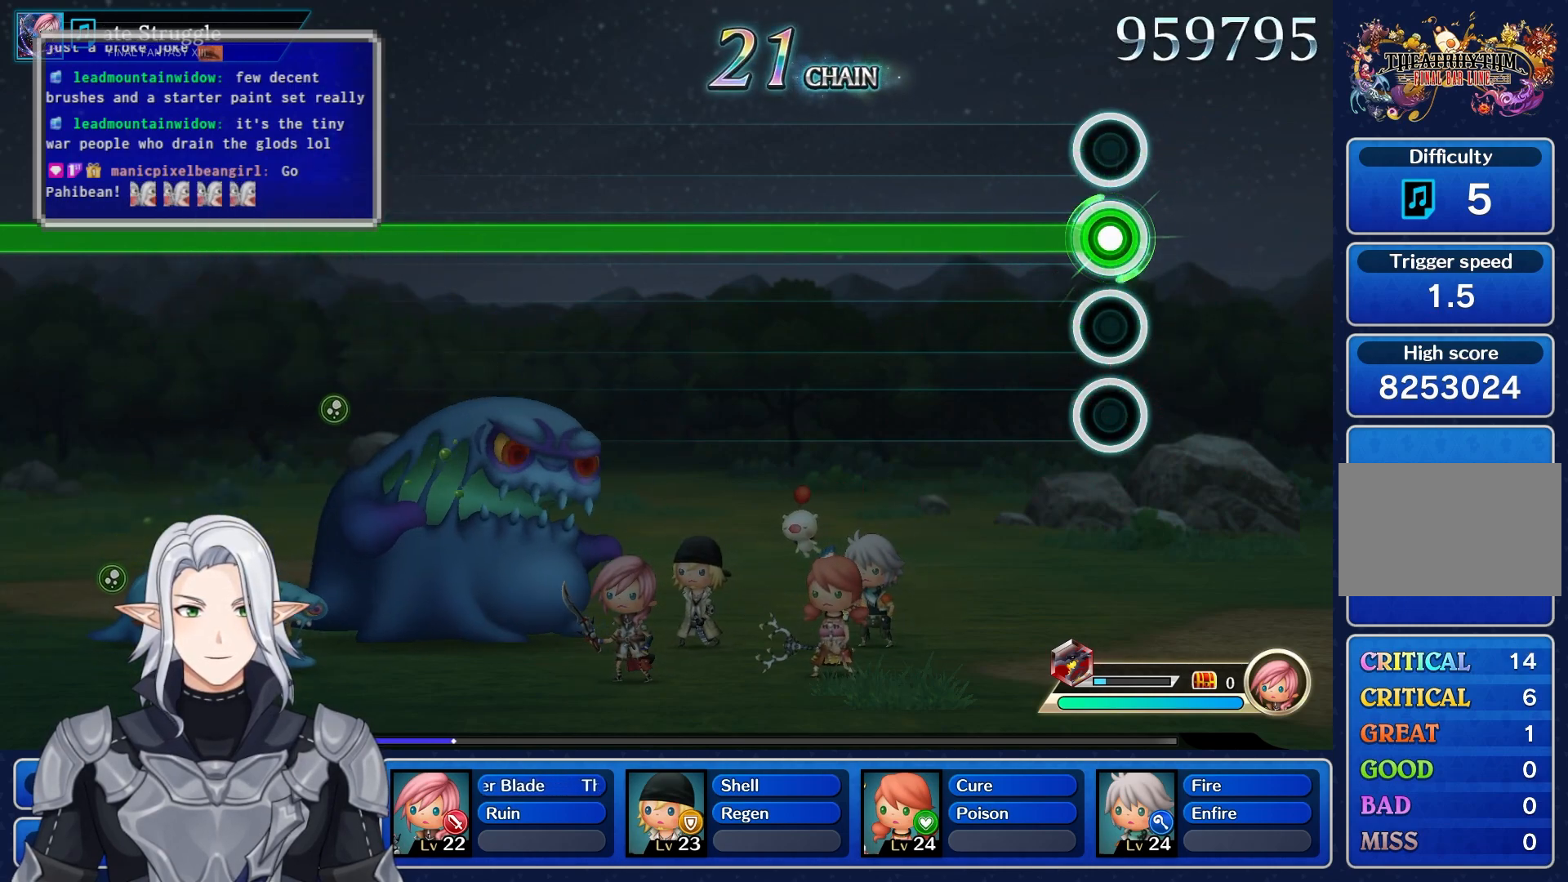
{"buttons": ["R1"], "left_stick": "center", "right_stick": "center", "events": []}
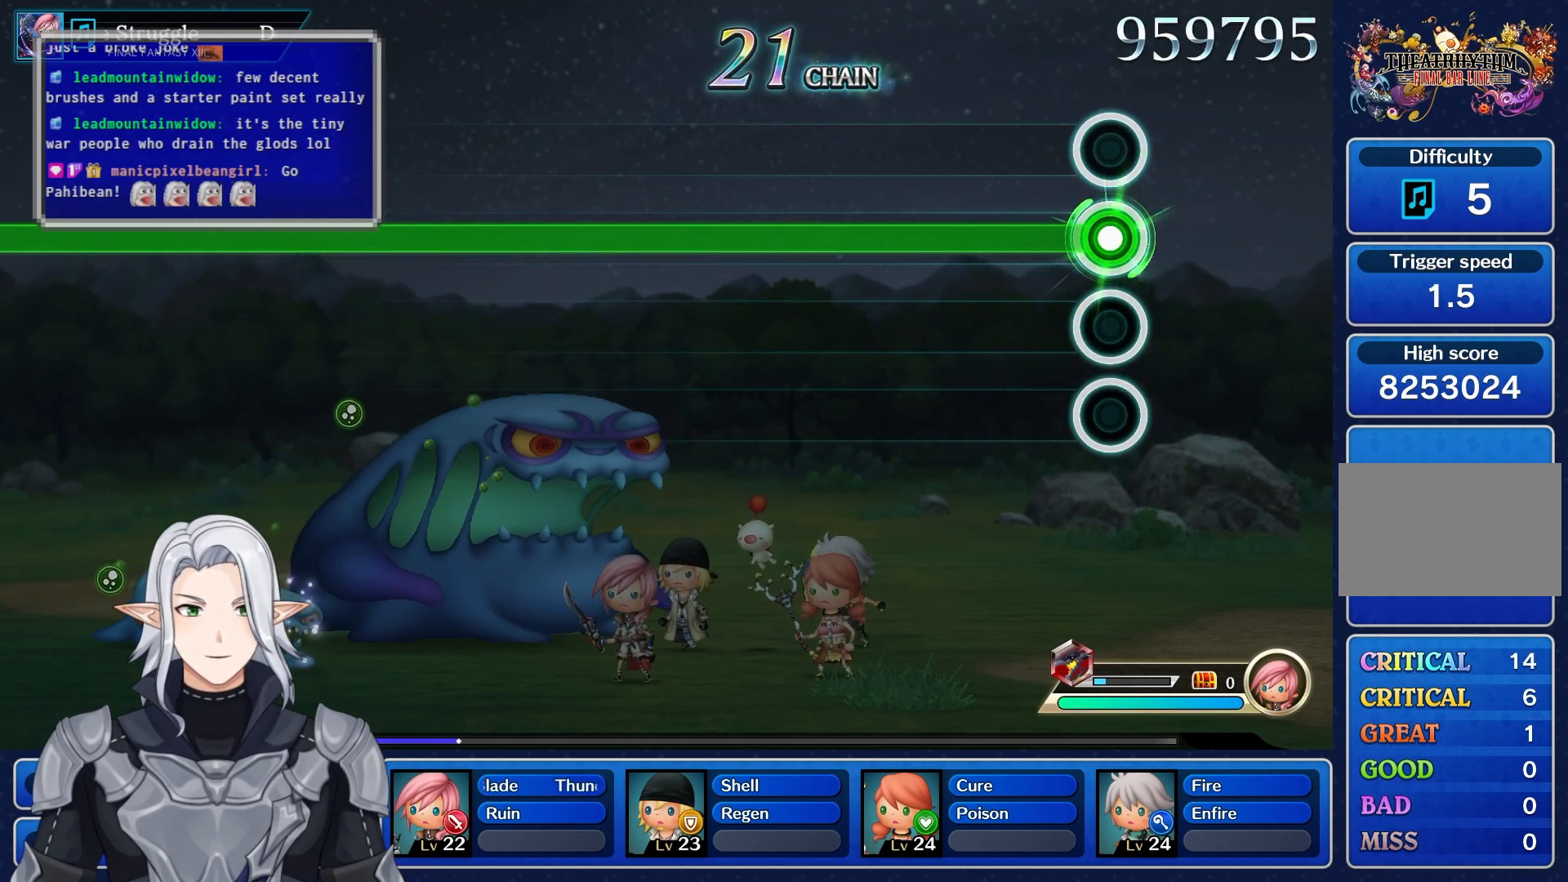
{"buttons": ["R1"], "left_stick": "center", "right_stick": "center", "events": []}
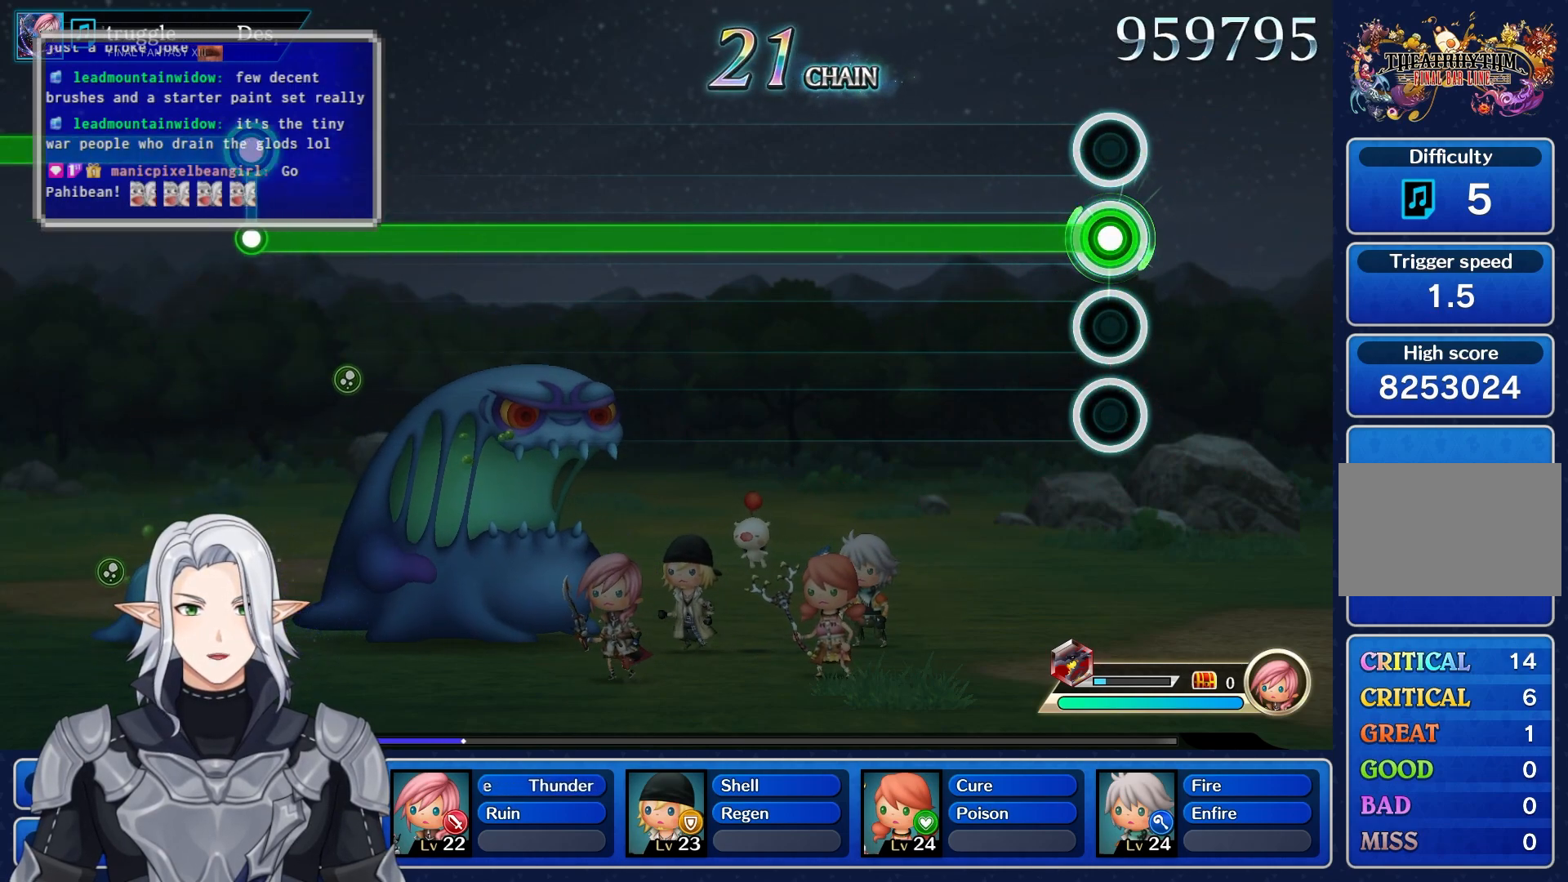
{"buttons": ["R1"], "left_stick": "center", "right_stick": "center", "events": []}
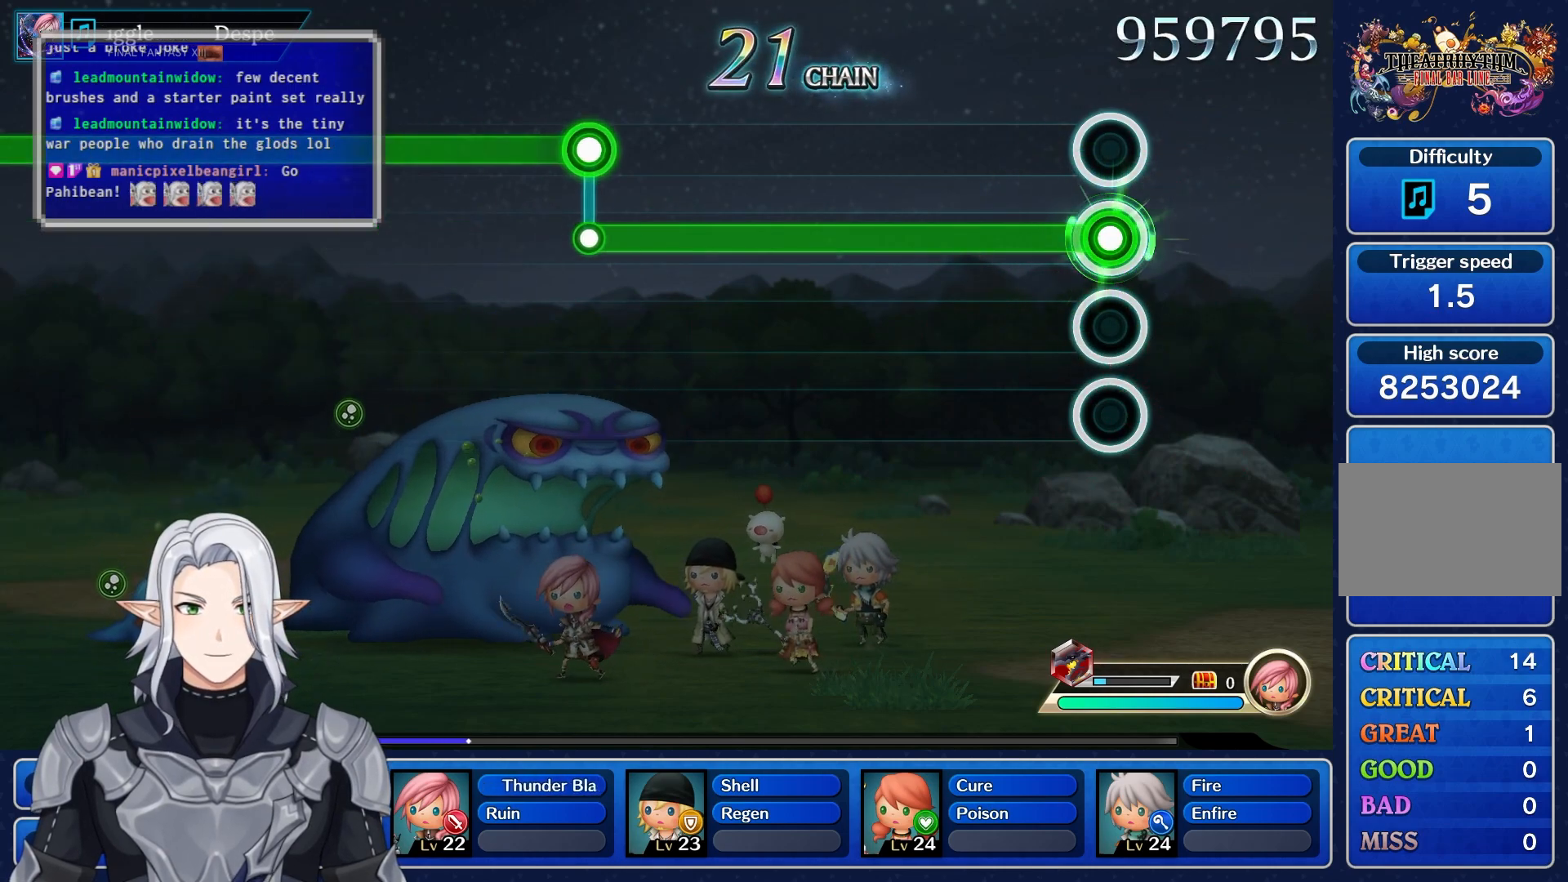
{"buttons": ["R1"], "left_stick": "center", "right_stick": "center", "events": []}
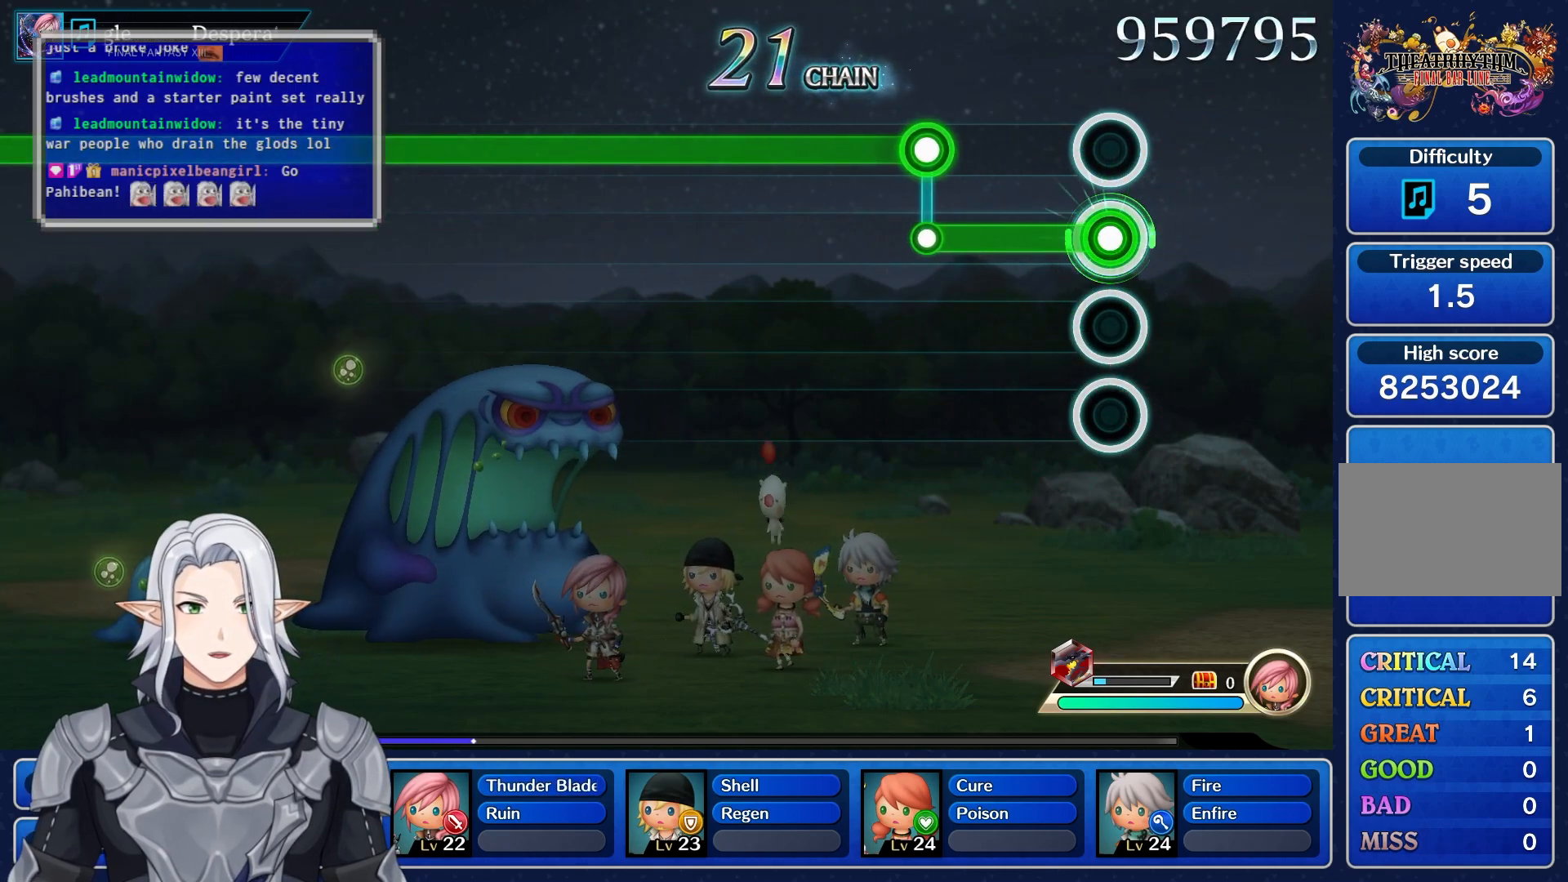
{"buttons": ["L1"], "left_stick": "center", "right_stick": "center", "events": [[267, "L1", "down"], [300, "R1", "up"]]}
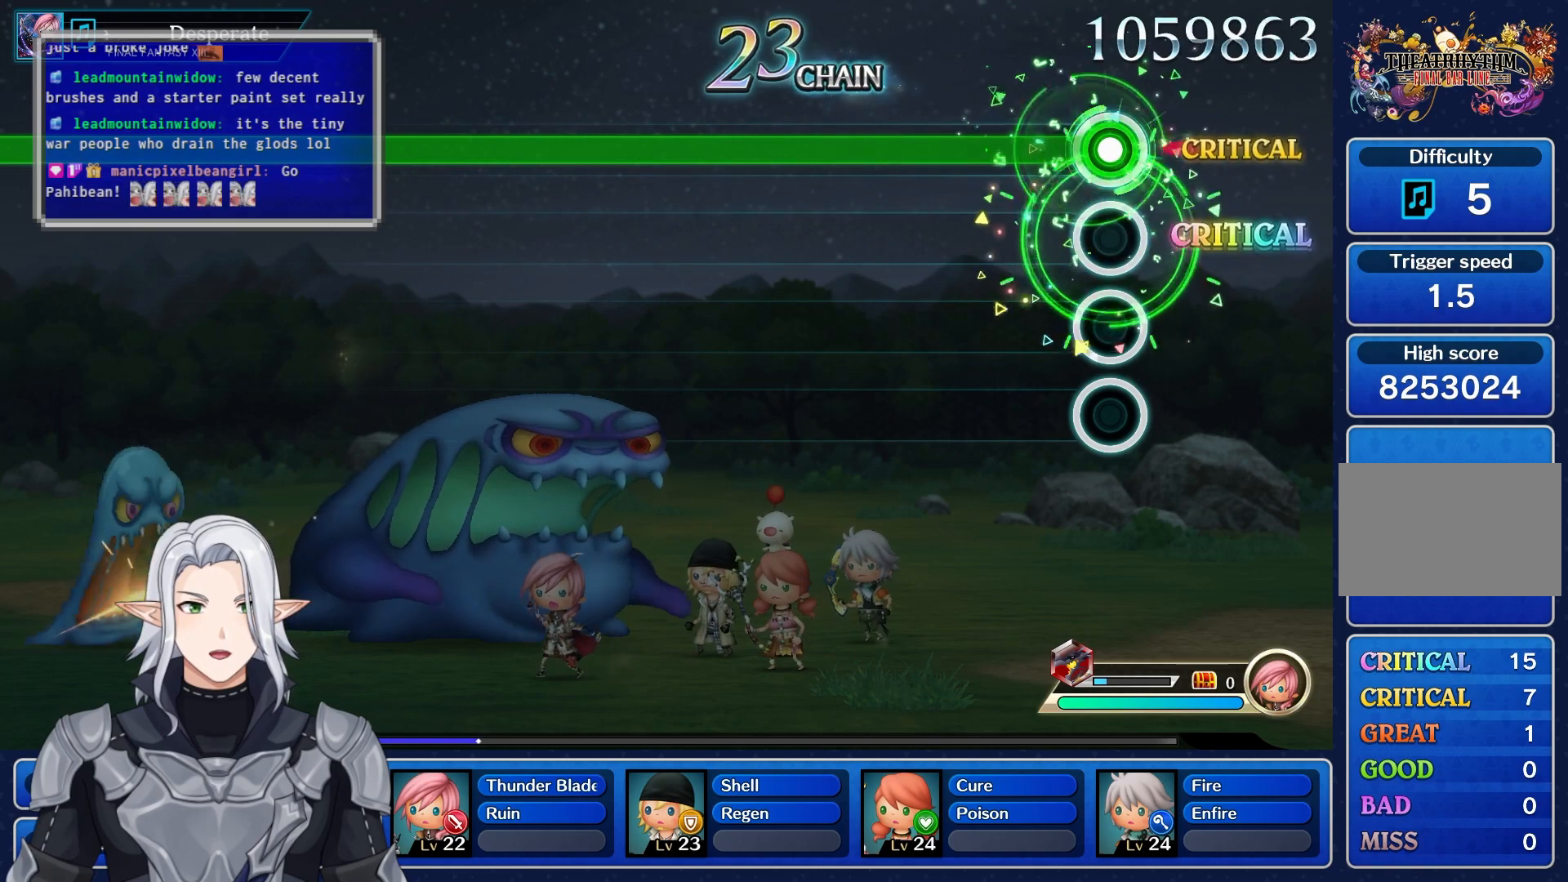
{"buttons": ["L1"], "left_stick": "center", "right_stick": "center", "events": []}
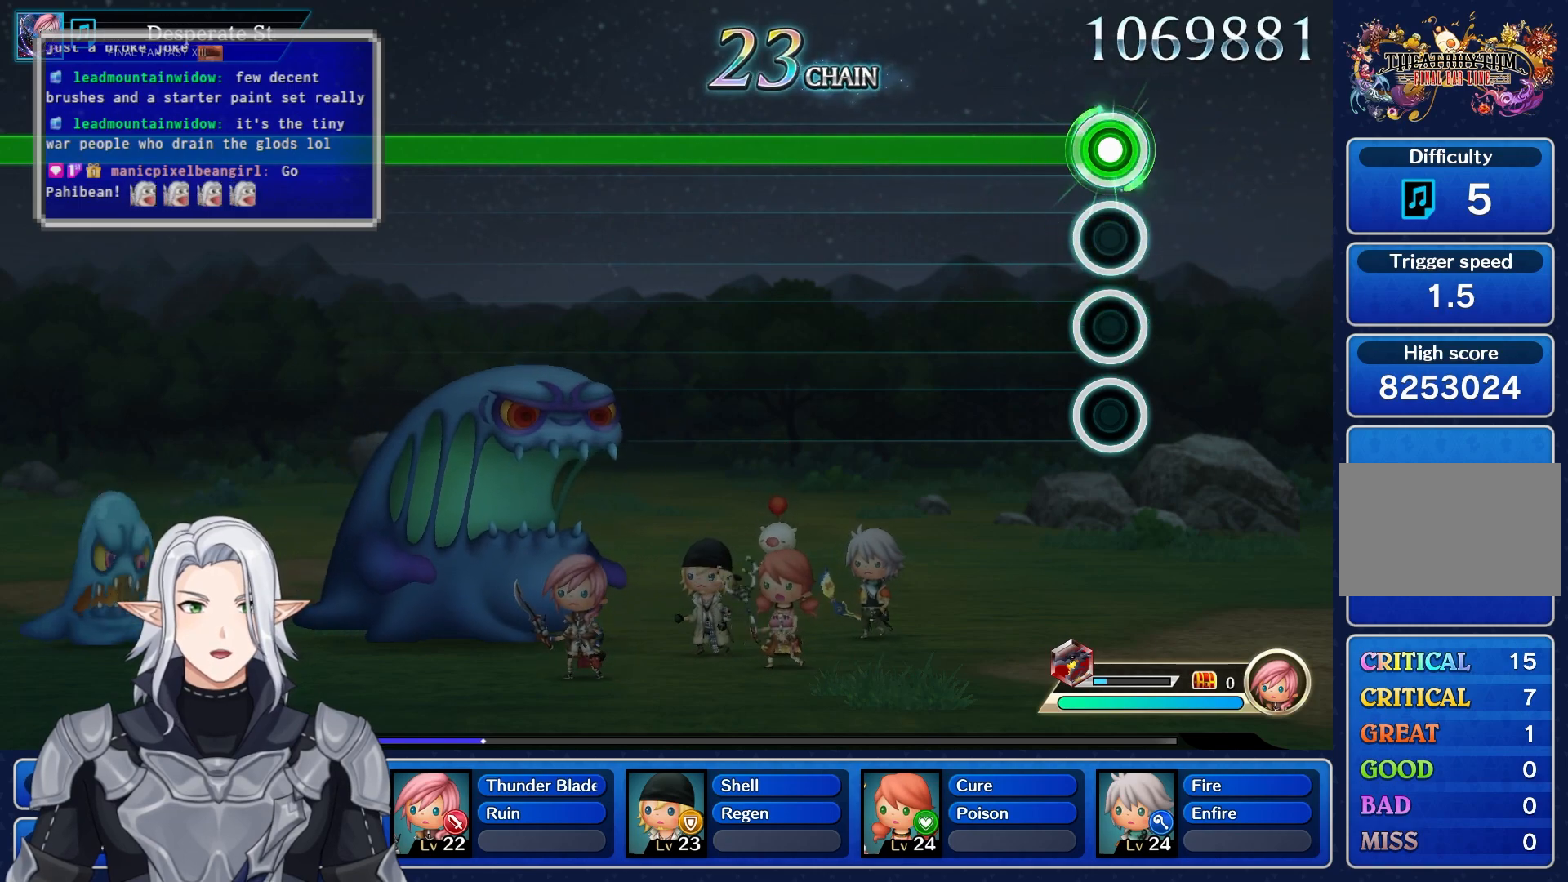
{"buttons": ["L1"], "left_stick": "center", "right_stick": "center", "events": []}
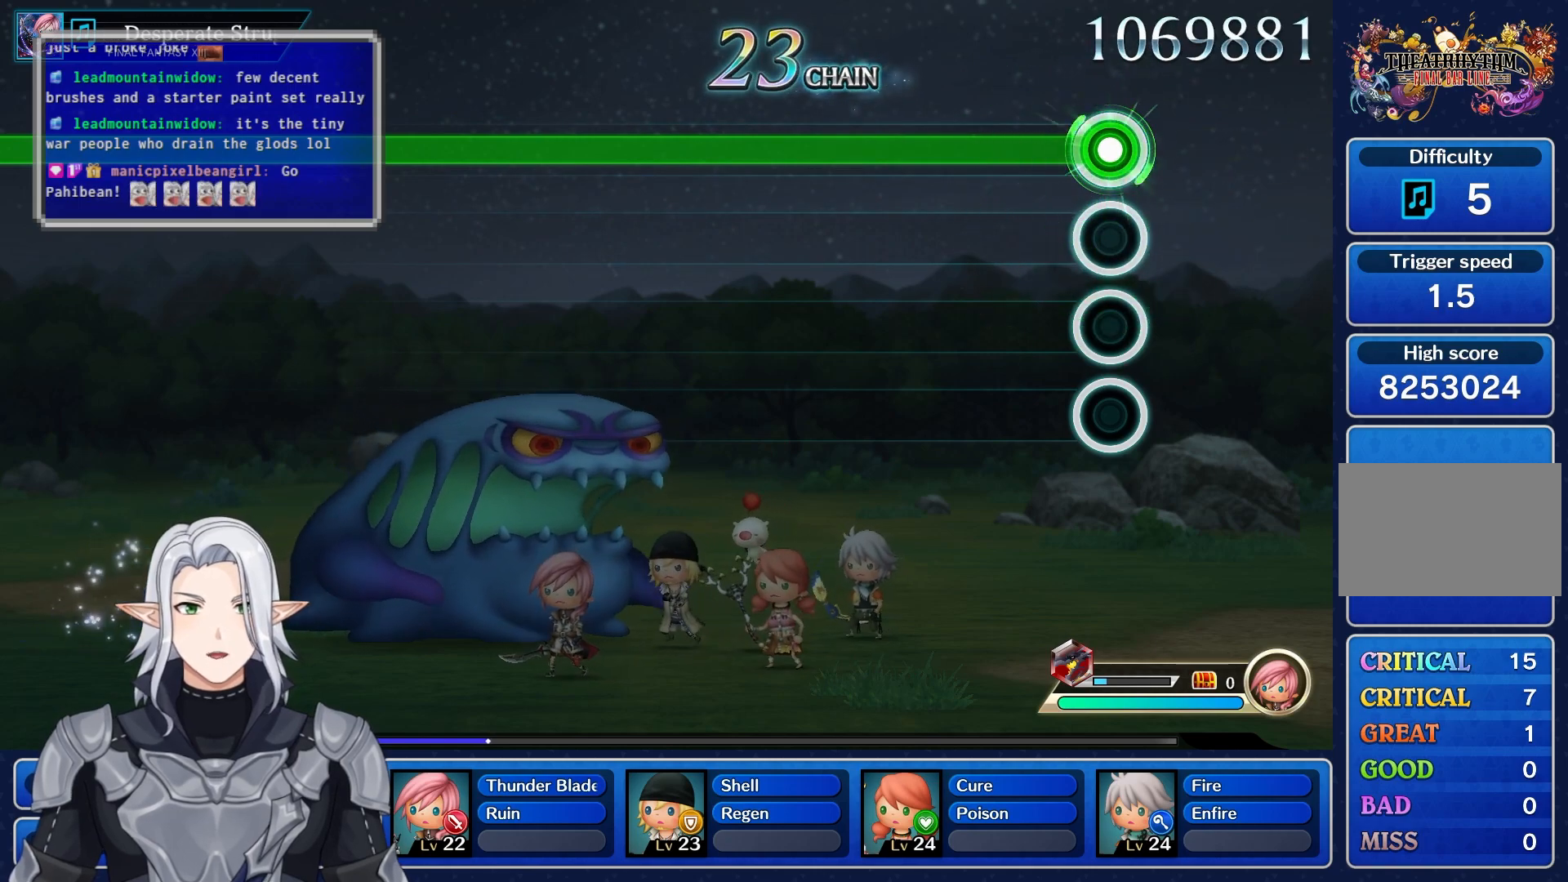
{"buttons": ["L1"], "left_stick": "center", "right_stick": "center", "events": []}